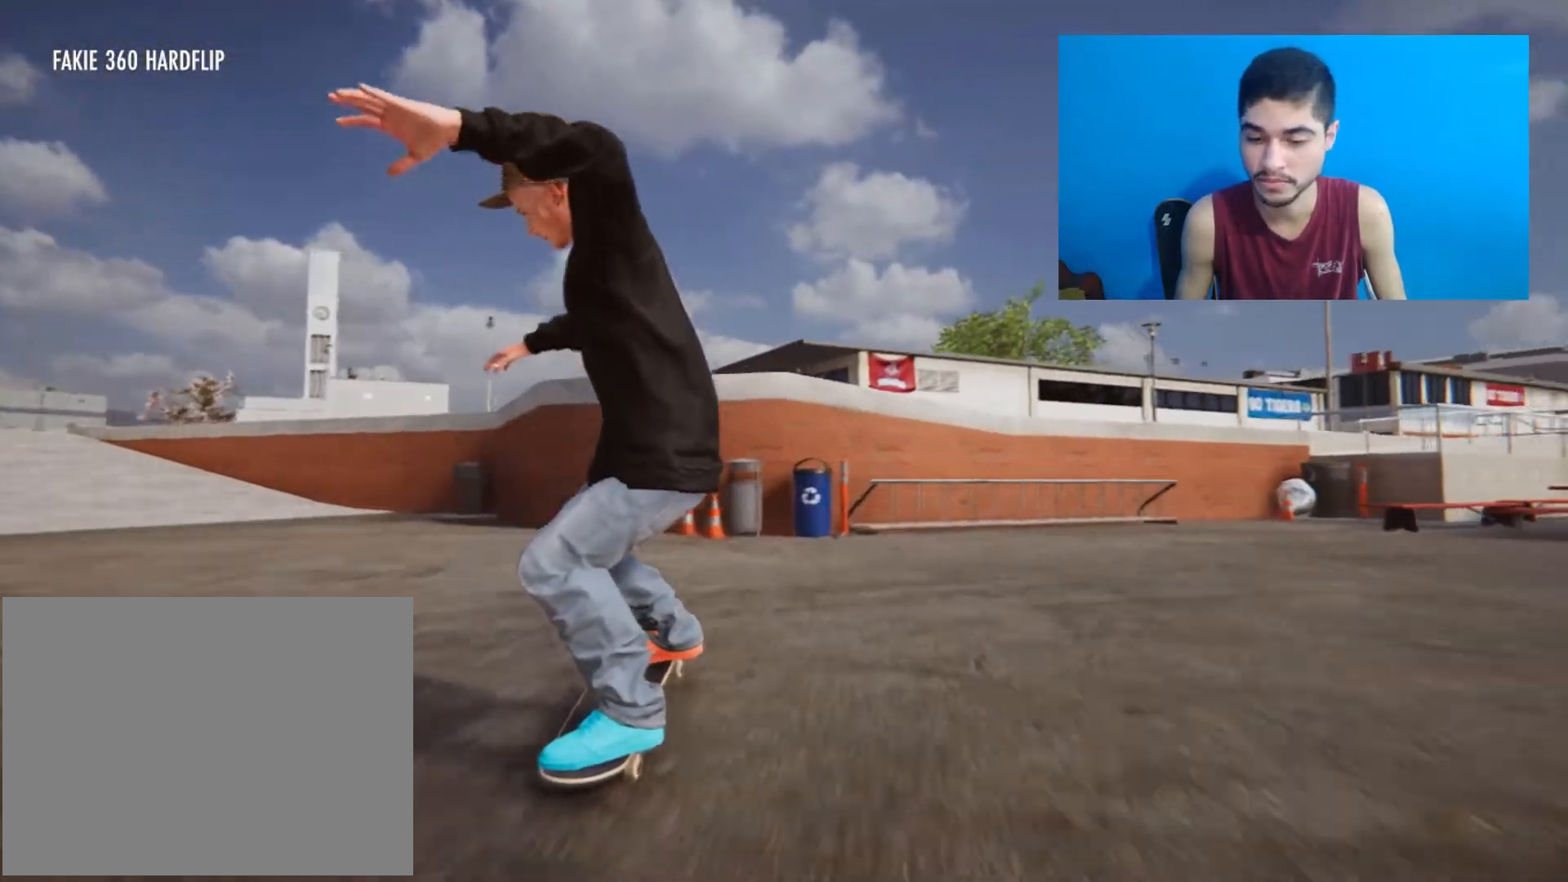
Gameplay with a controller (Xbox layout); each line is a JSON object with the inputs held at the frame after it. "events" lists button and stick changes between this image and that frame as [ms after this image, input, new state], when the widget could be followed in between. Not read: L1 L3 R3.
{"buttons": ["R2"], "left_stick": "up", "right_stick": "center", "events": []}
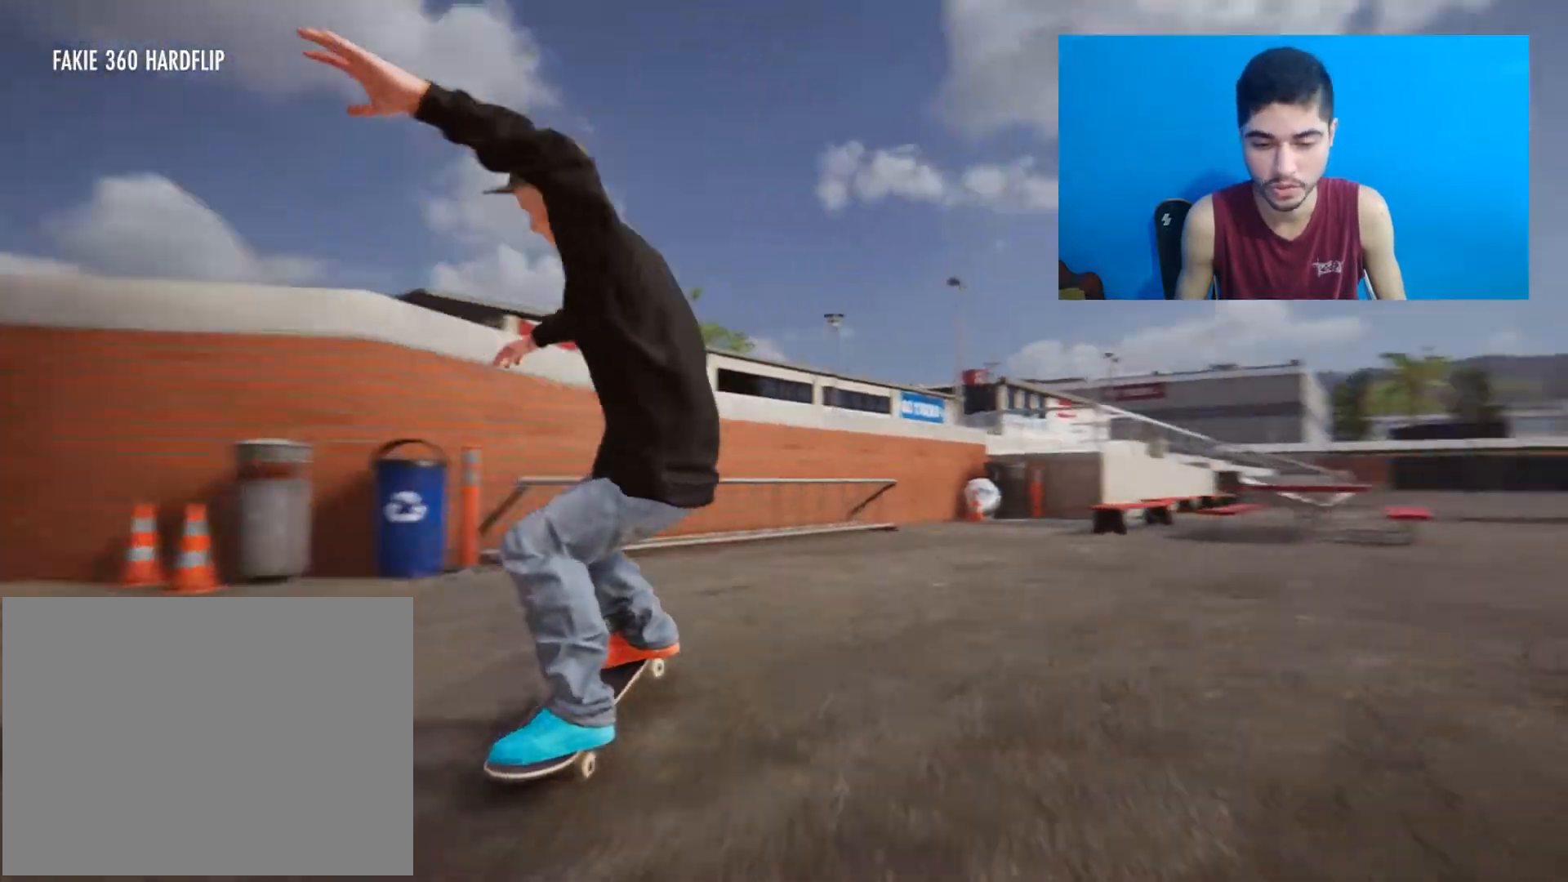
{"buttons": ["R2"], "left_stick": "up", "right_stick": "center", "events": []}
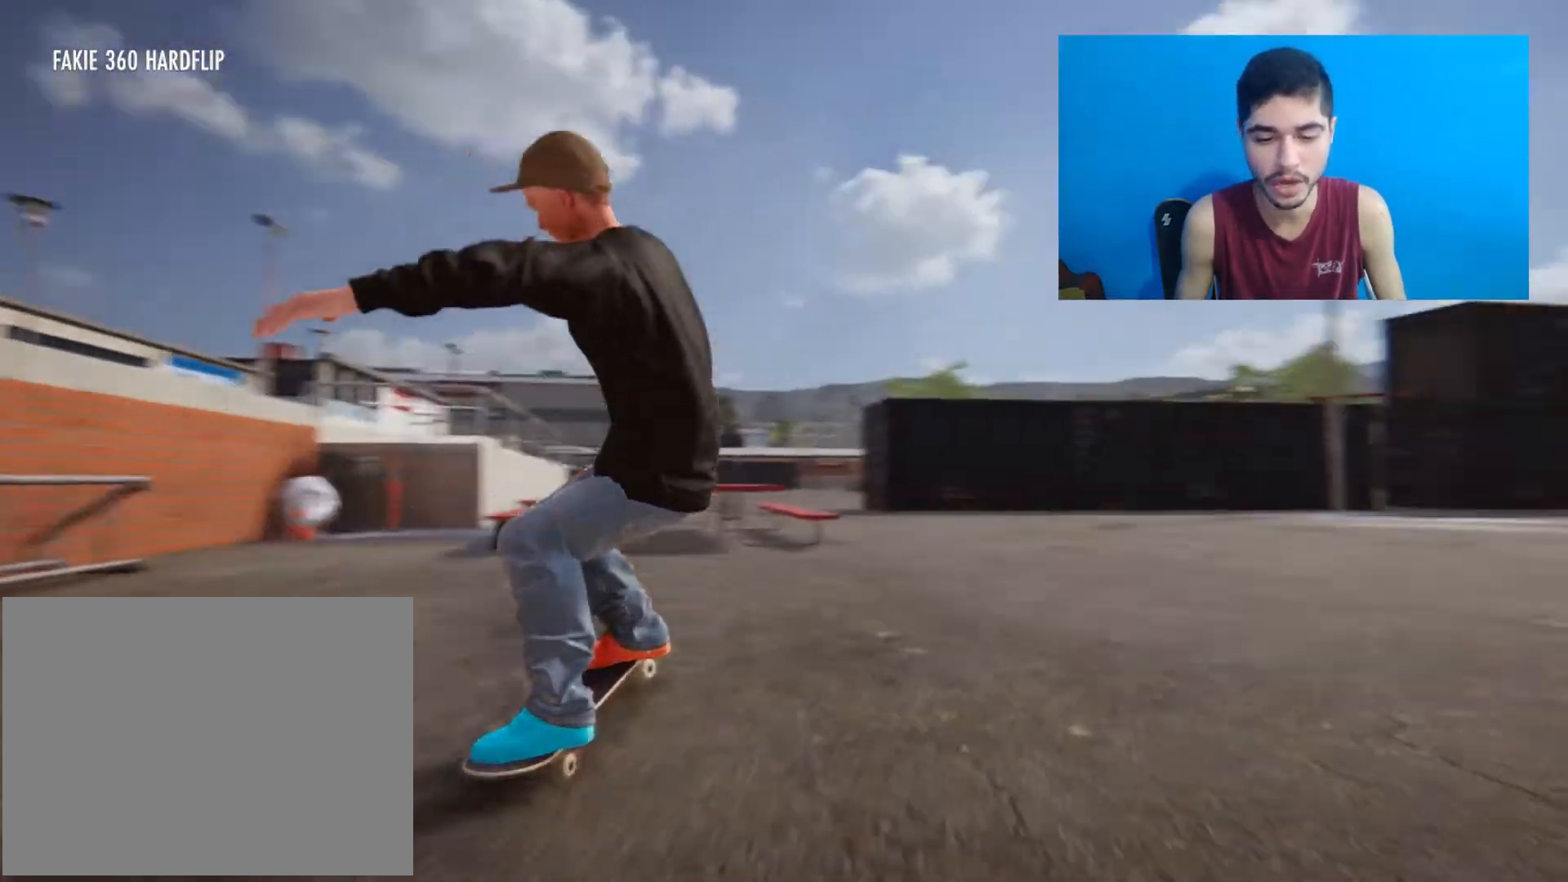
{"buttons": [], "left_stick": "up", "right_stick": "center", "events": [[67, "R2", "up"]]}
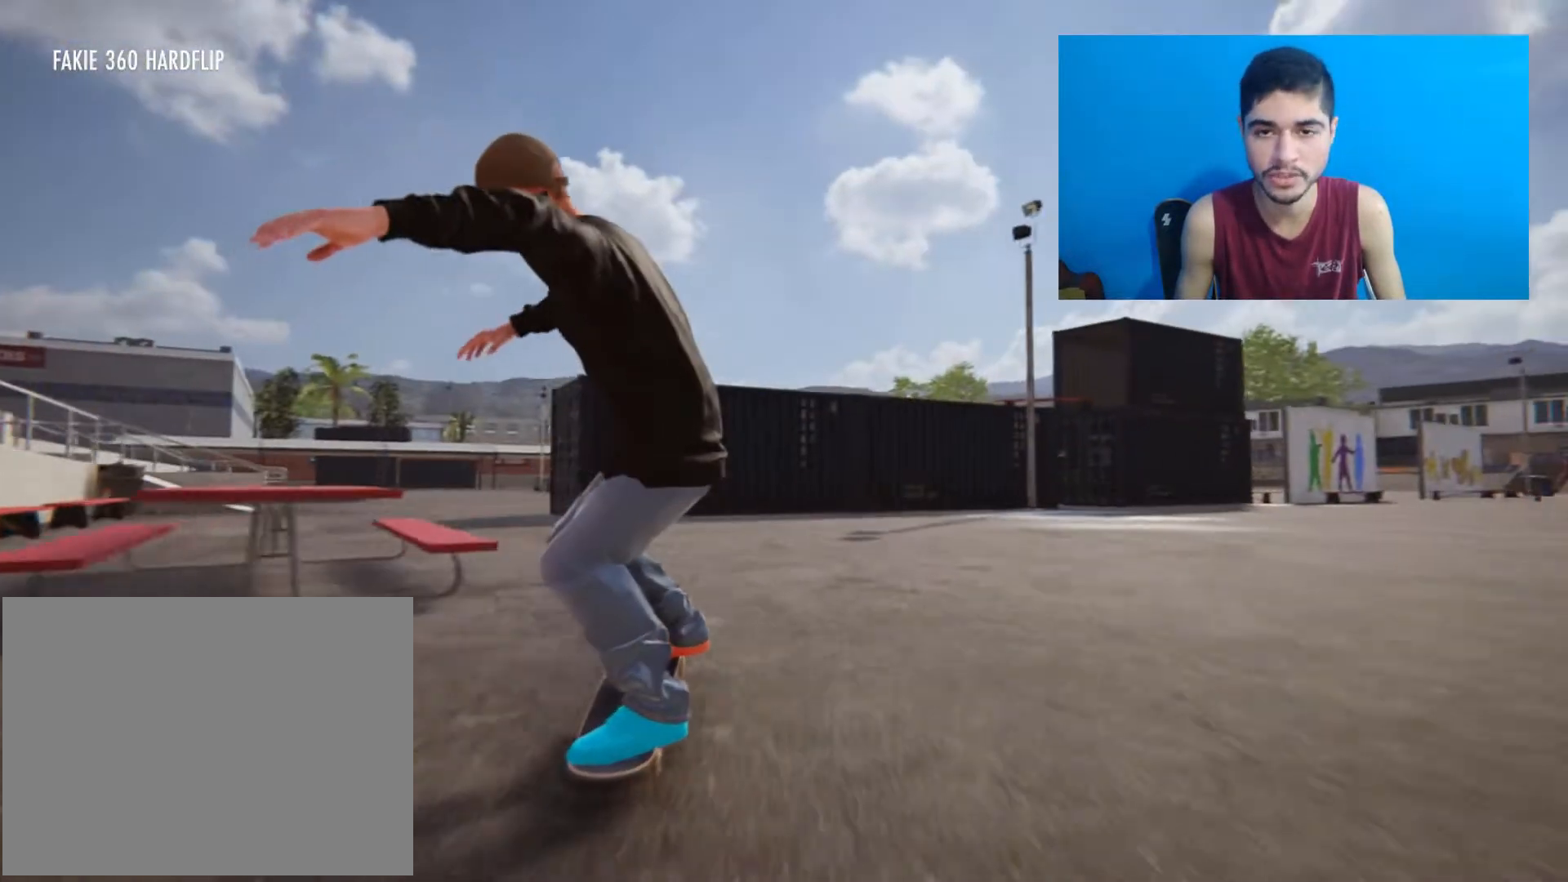
{"buttons": ["R2"], "left_stick": "up", "right_stick": "center", "events": [[100, "R2", "down"]]}
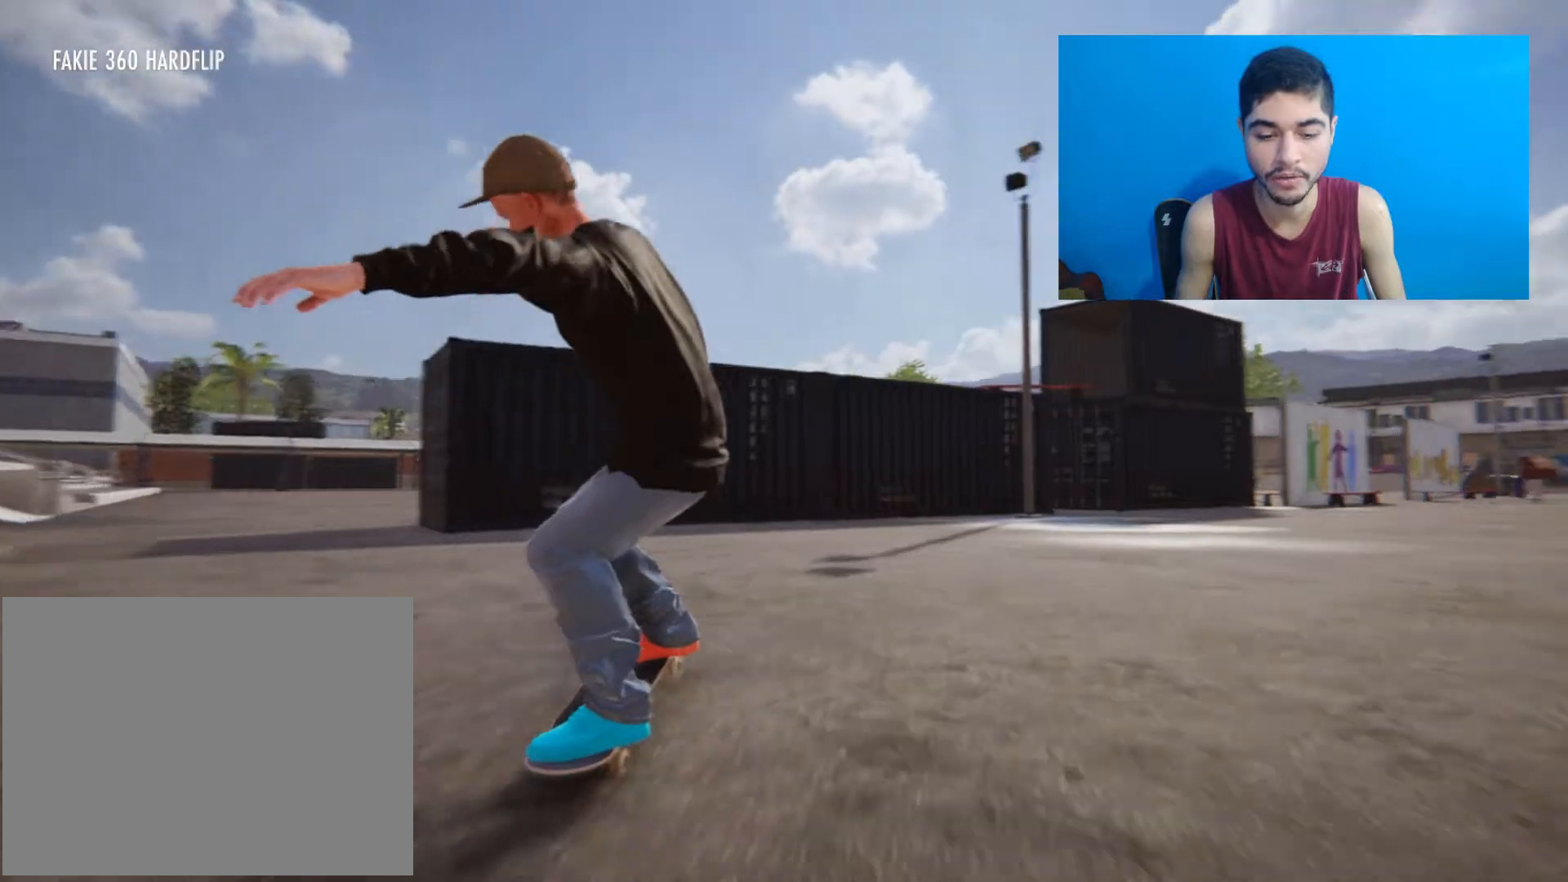
{"buttons": ["R2"], "left_stick": "up", "right_stick": "center", "events": []}
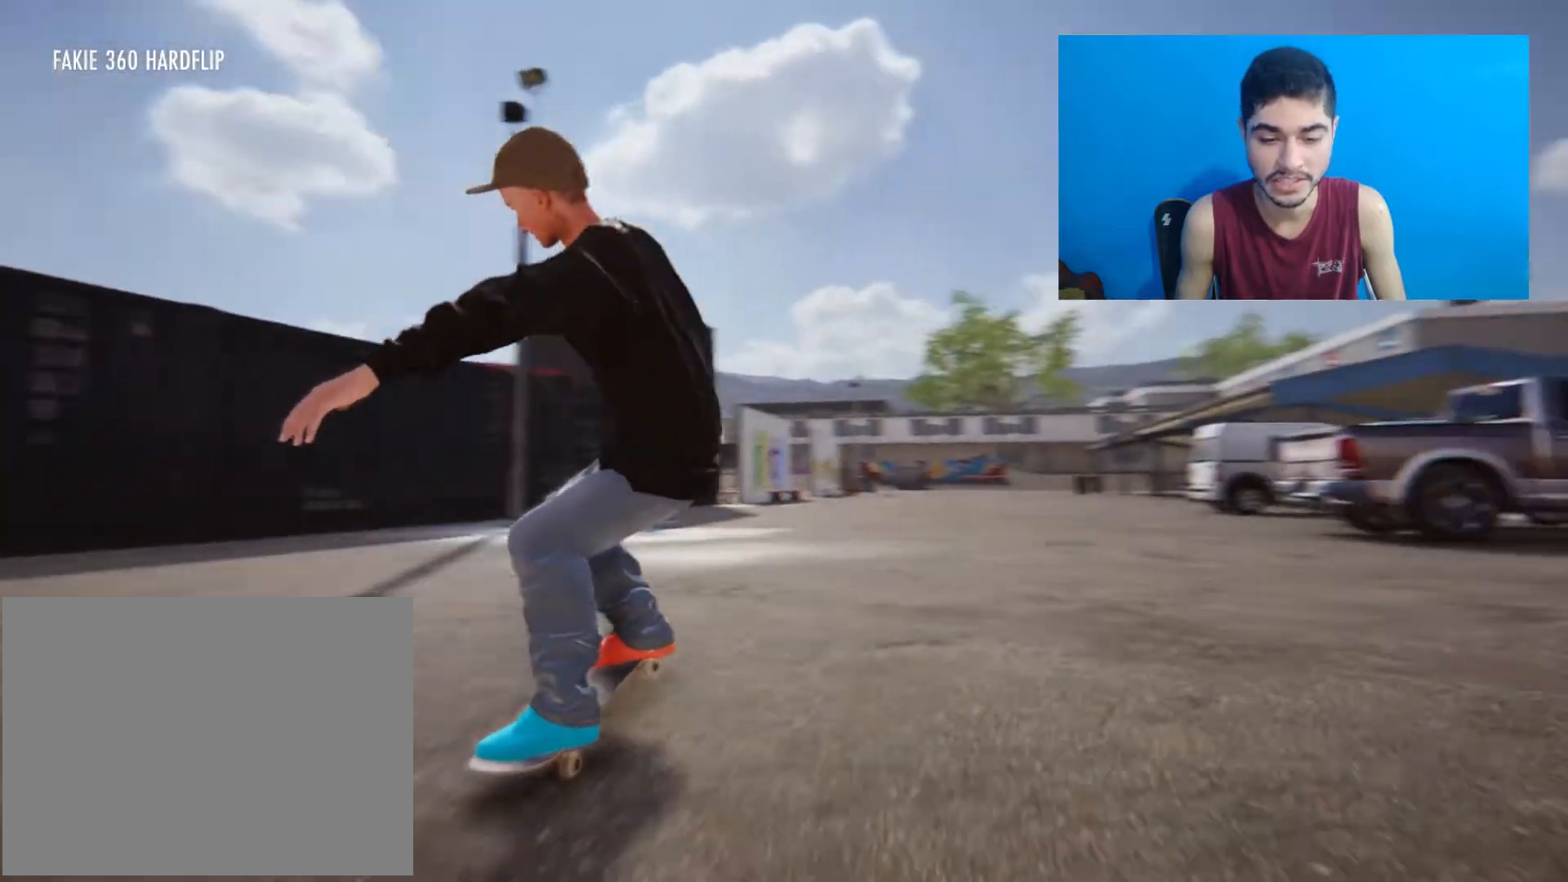
{"buttons": [], "left_stick": "up", "right_stick": "center", "events": [[33, "R2", "up"]]}
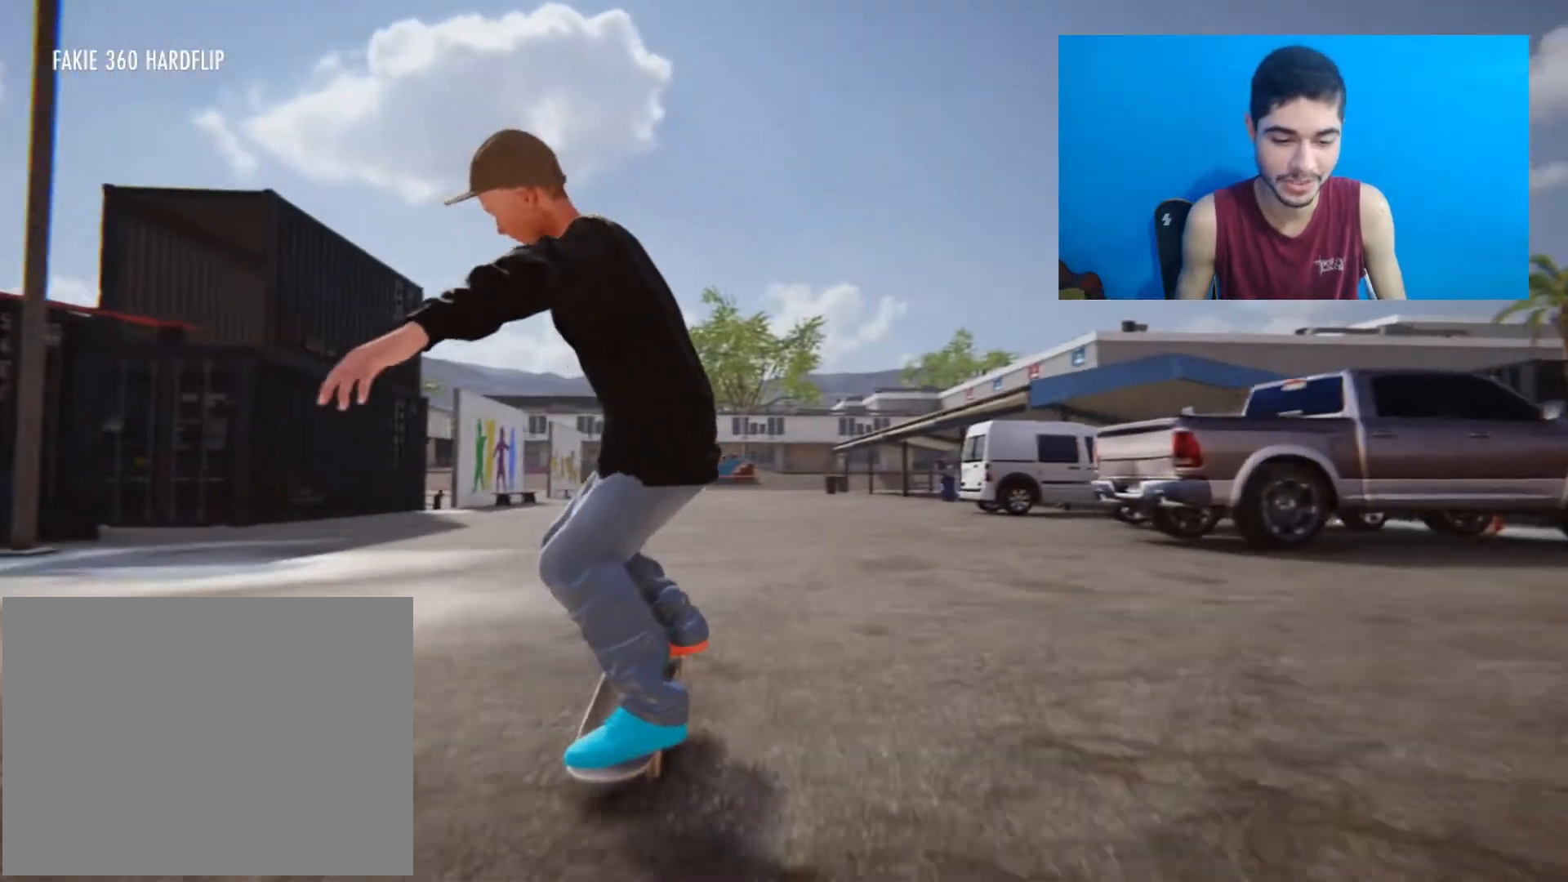
{"buttons": [], "left_stick": "up", "right_stick": "center", "events": []}
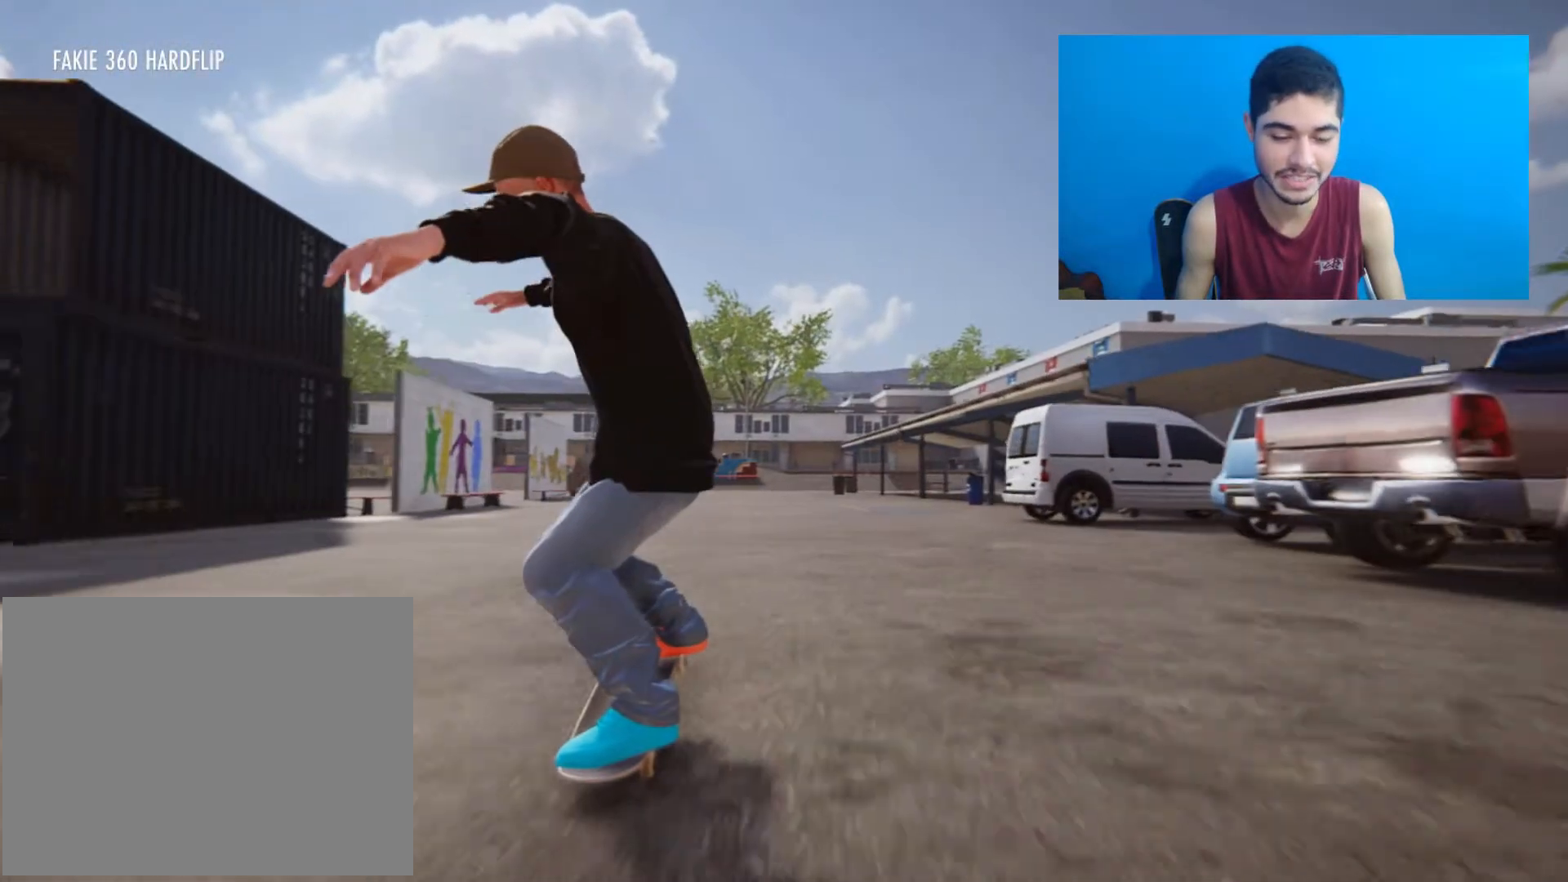
{"buttons": [], "left_stick": "up", "right_stick": "center", "events": []}
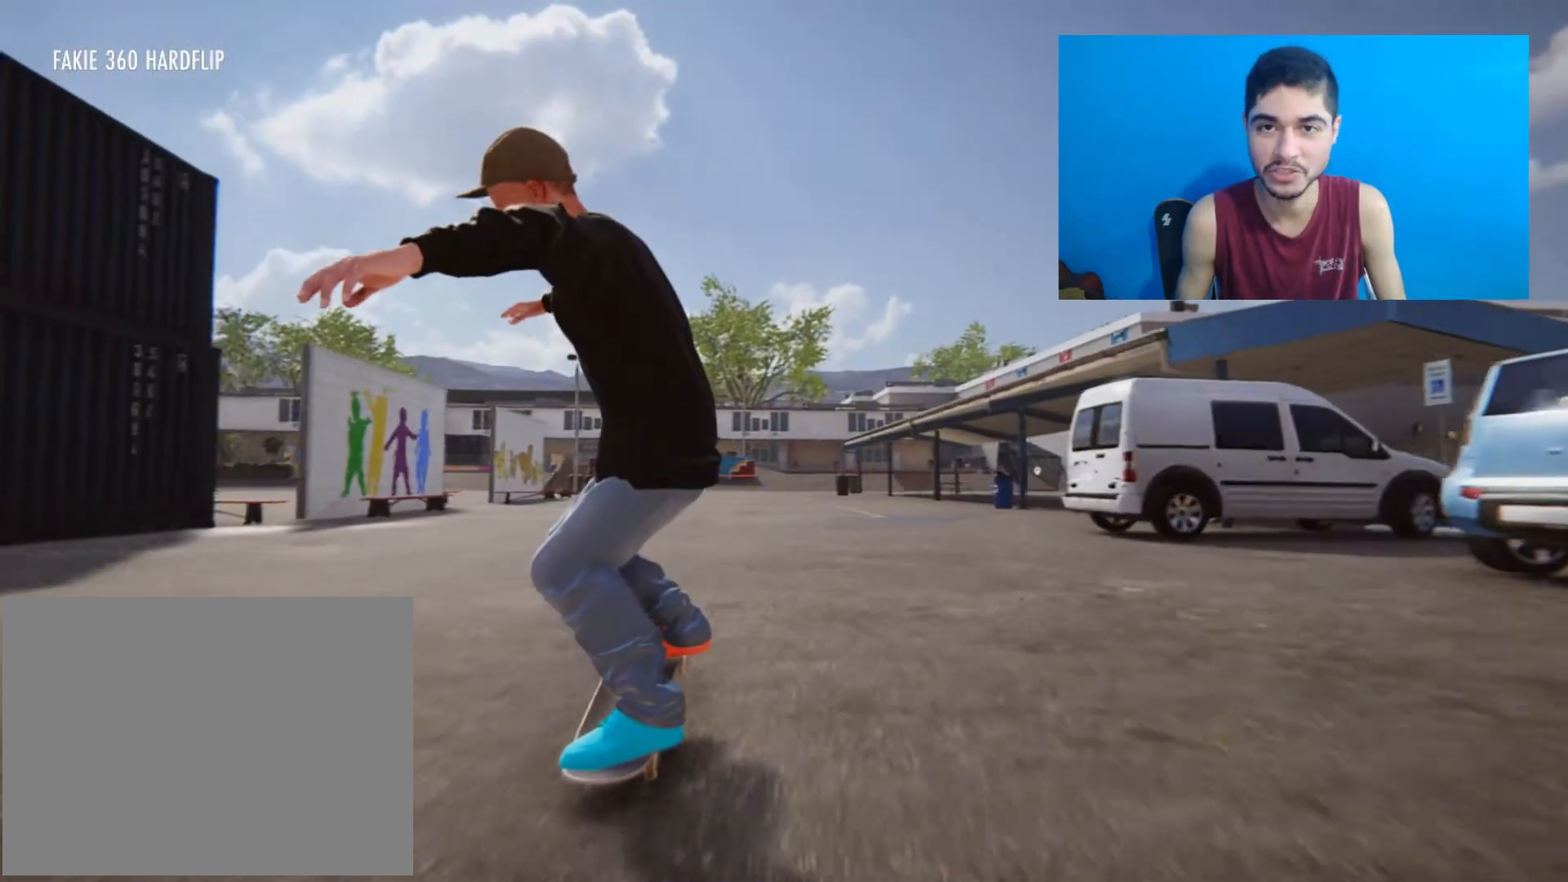
{"buttons": [], "left_stick": "up", "right_stick": "center", "events": []}
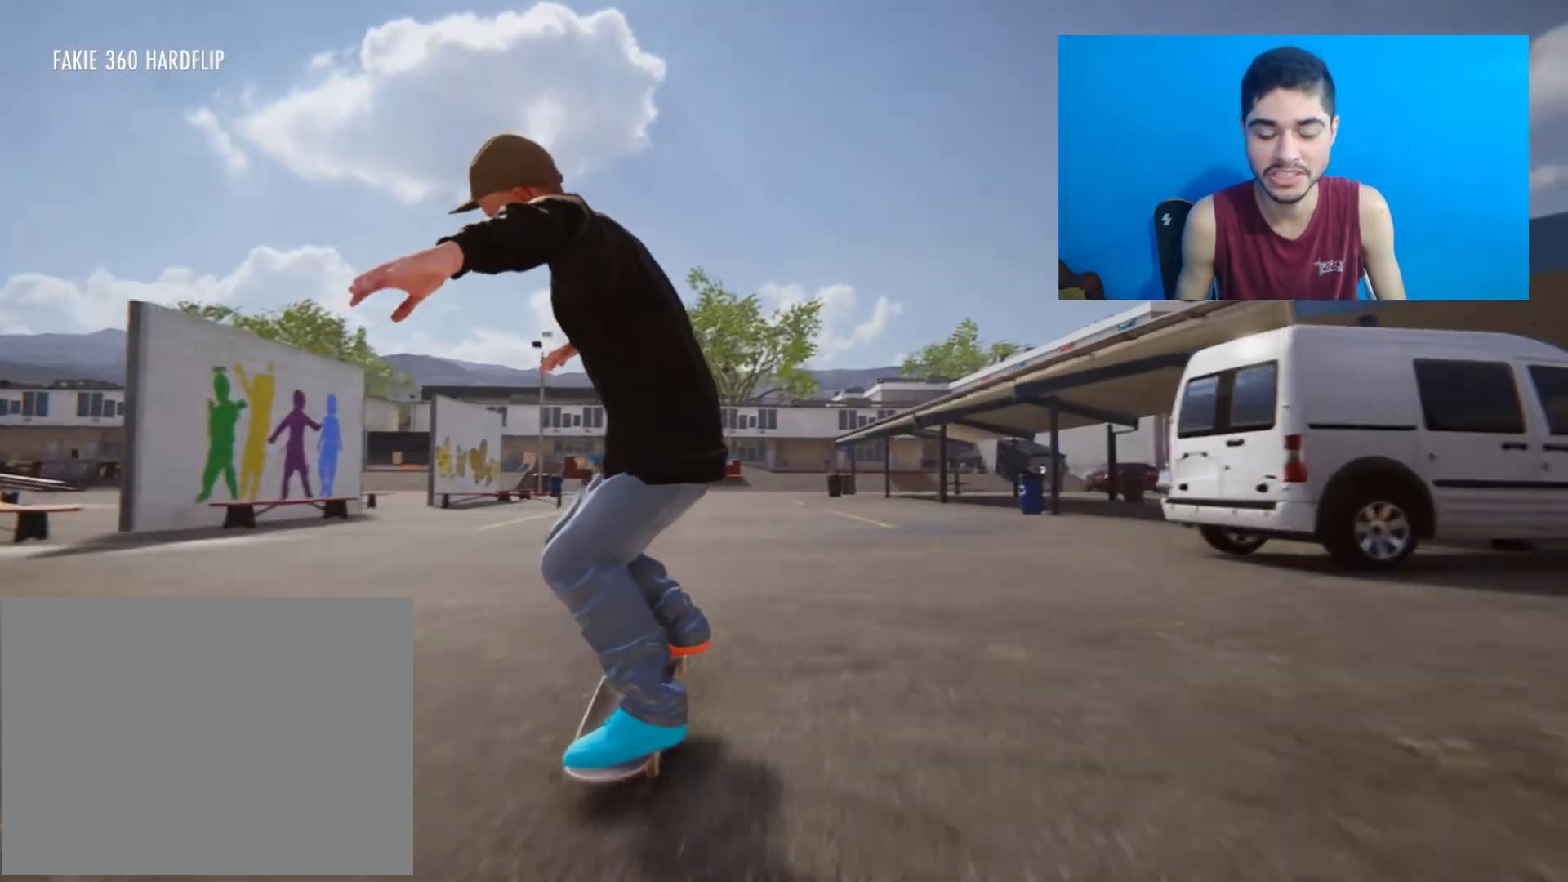
{"buttons": [], "left_stick": "up", "right_stick": "center", "events": []}
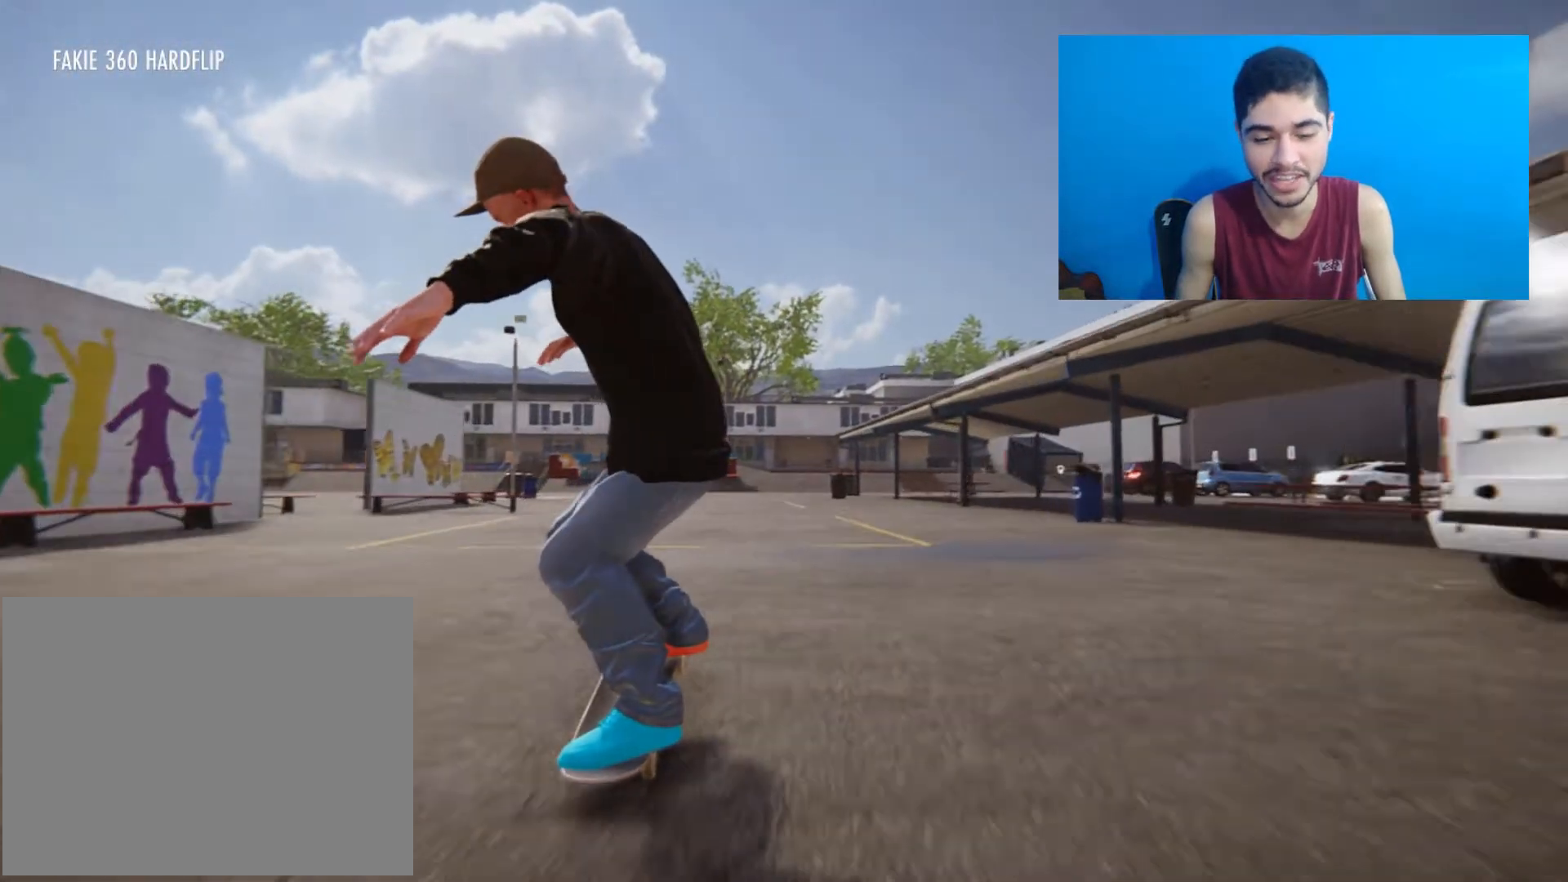
{"buttons": [], "left_stick": "up", "right_stick": "center", "events": []}
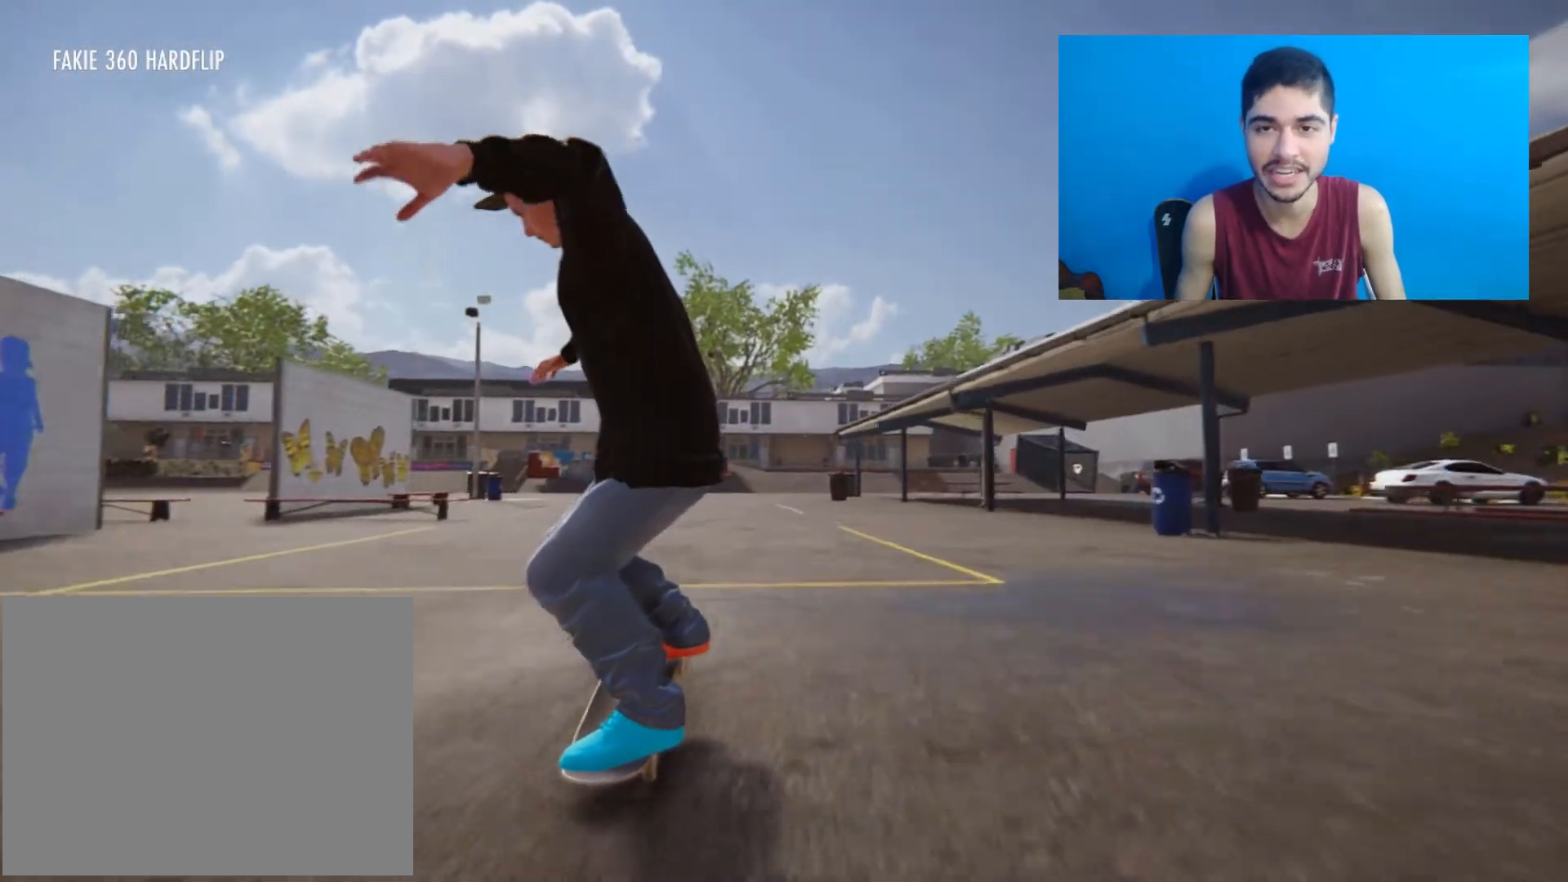
{"buttons": [], "left_stick": "up", "right_stick": "center", "events": []}
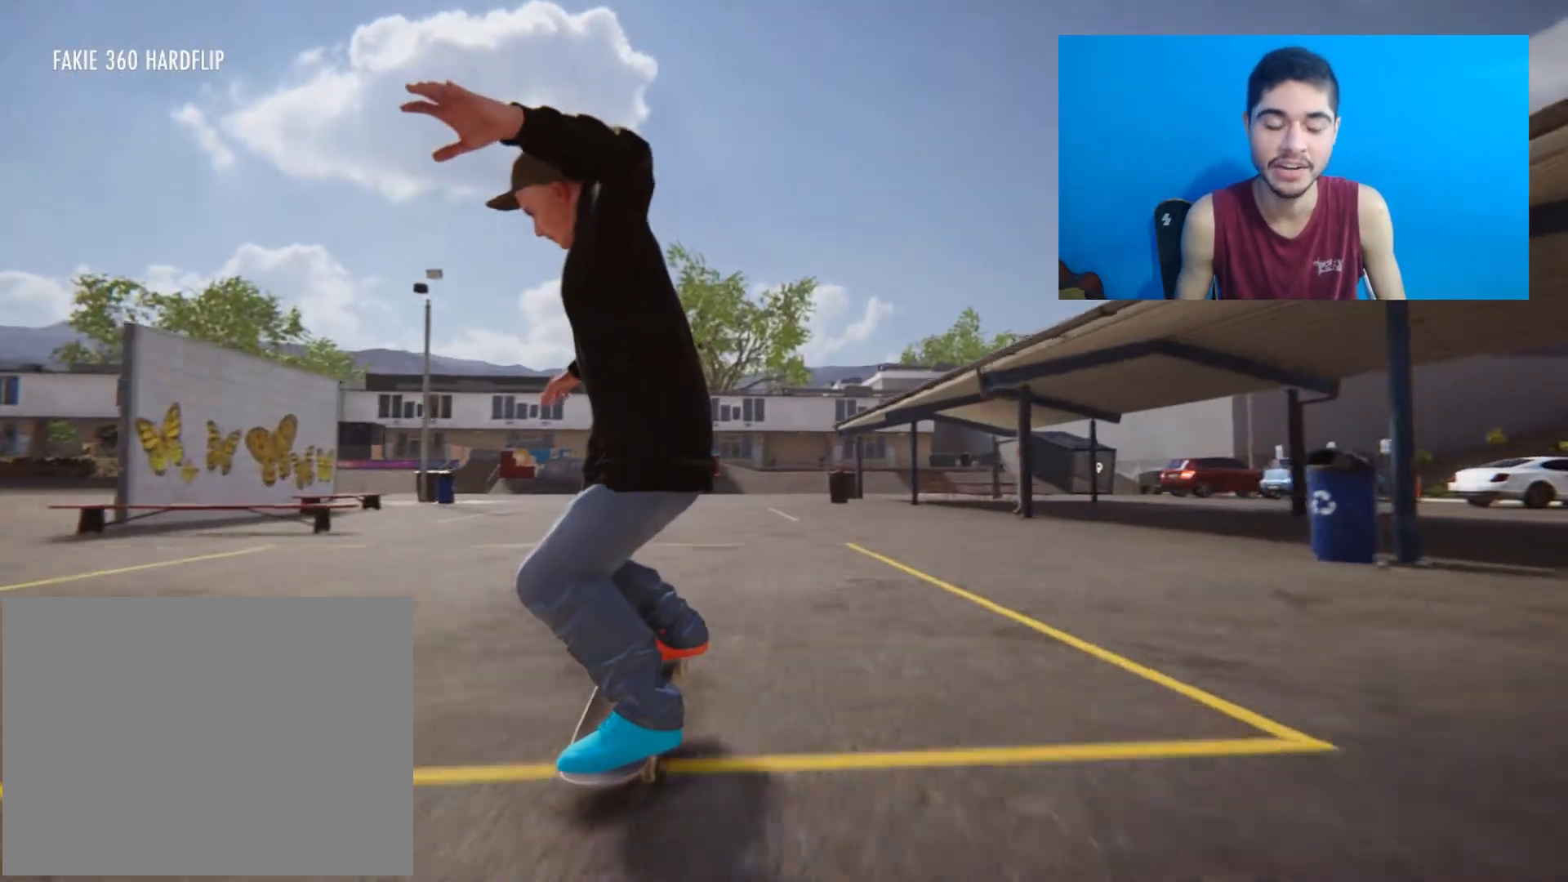
{"buttons": [], "left_stick": "up", "right_stick": "center", "events": []}
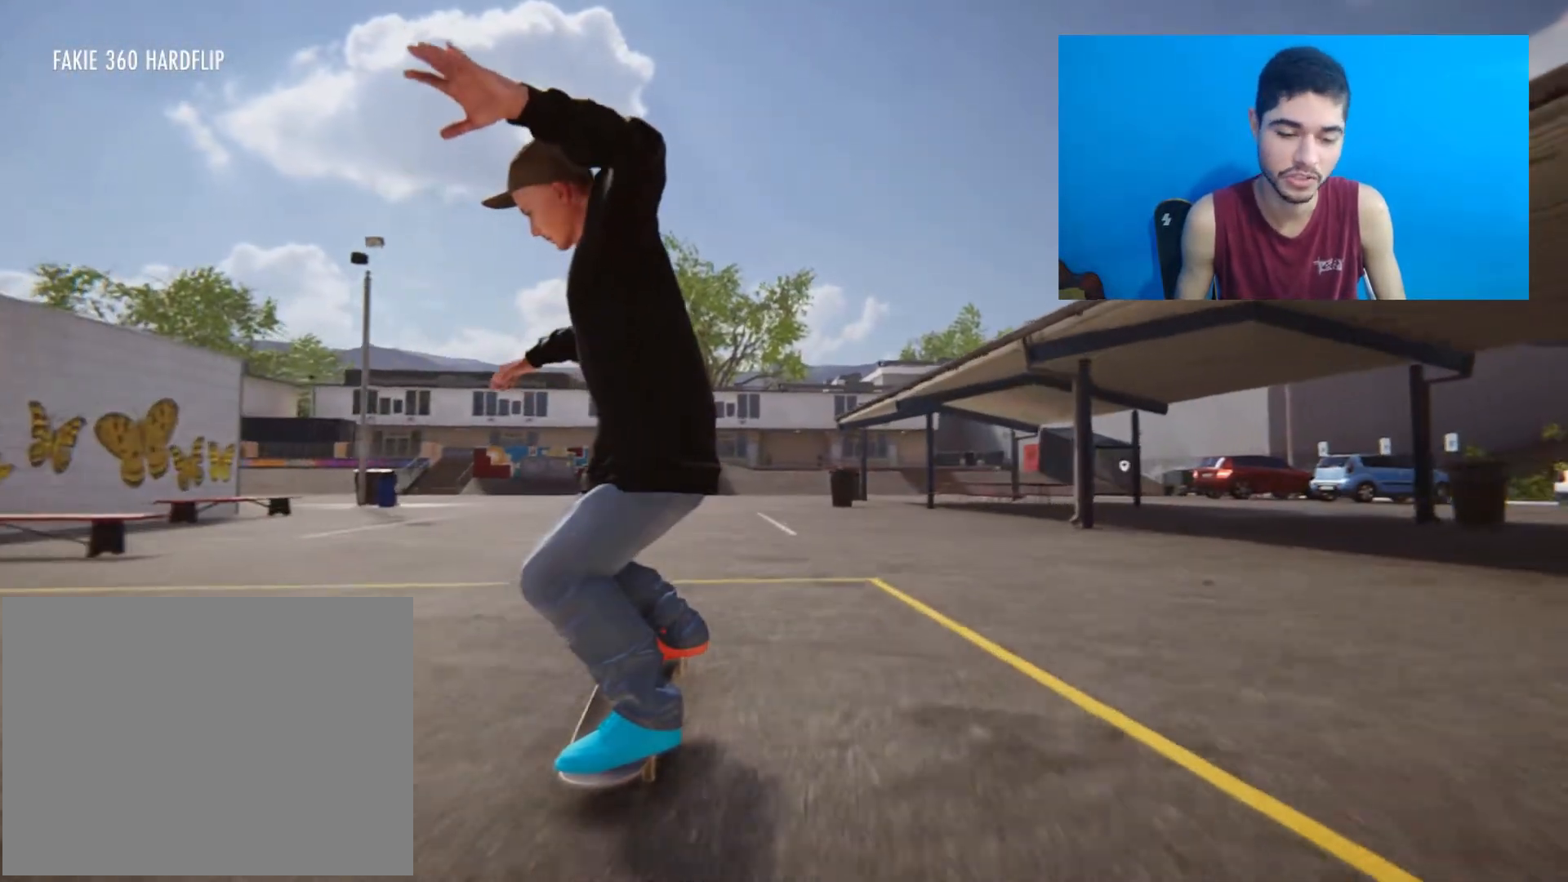
{"buttons": [], "left_stick": "up", "right_stick": "center", "events": []}
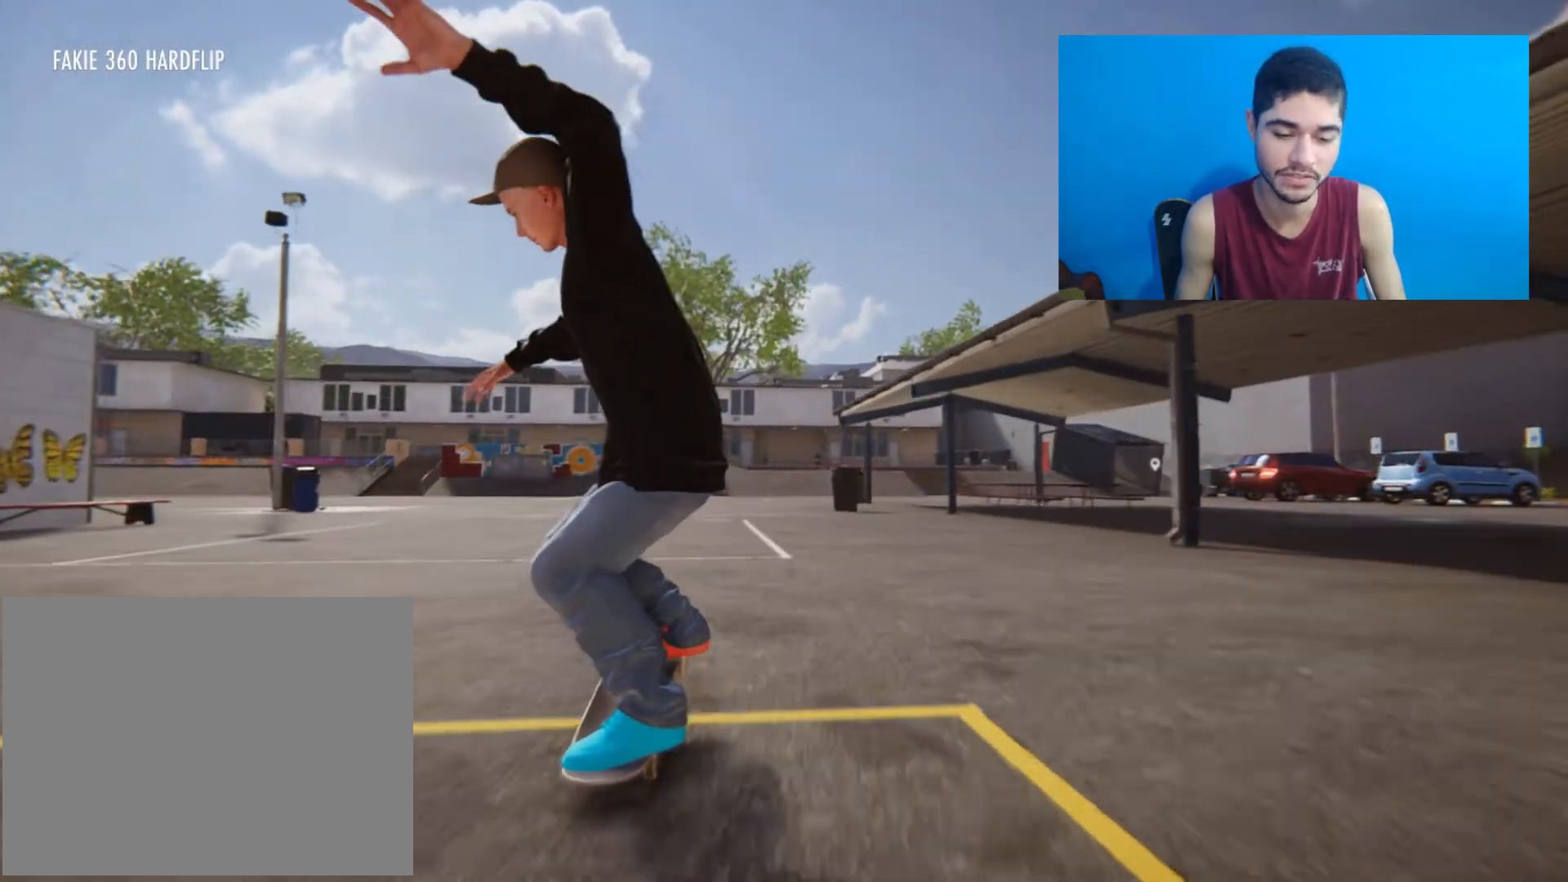
{"buttons": [], "left_stick": "up", "right_stick": "center", "events": []}
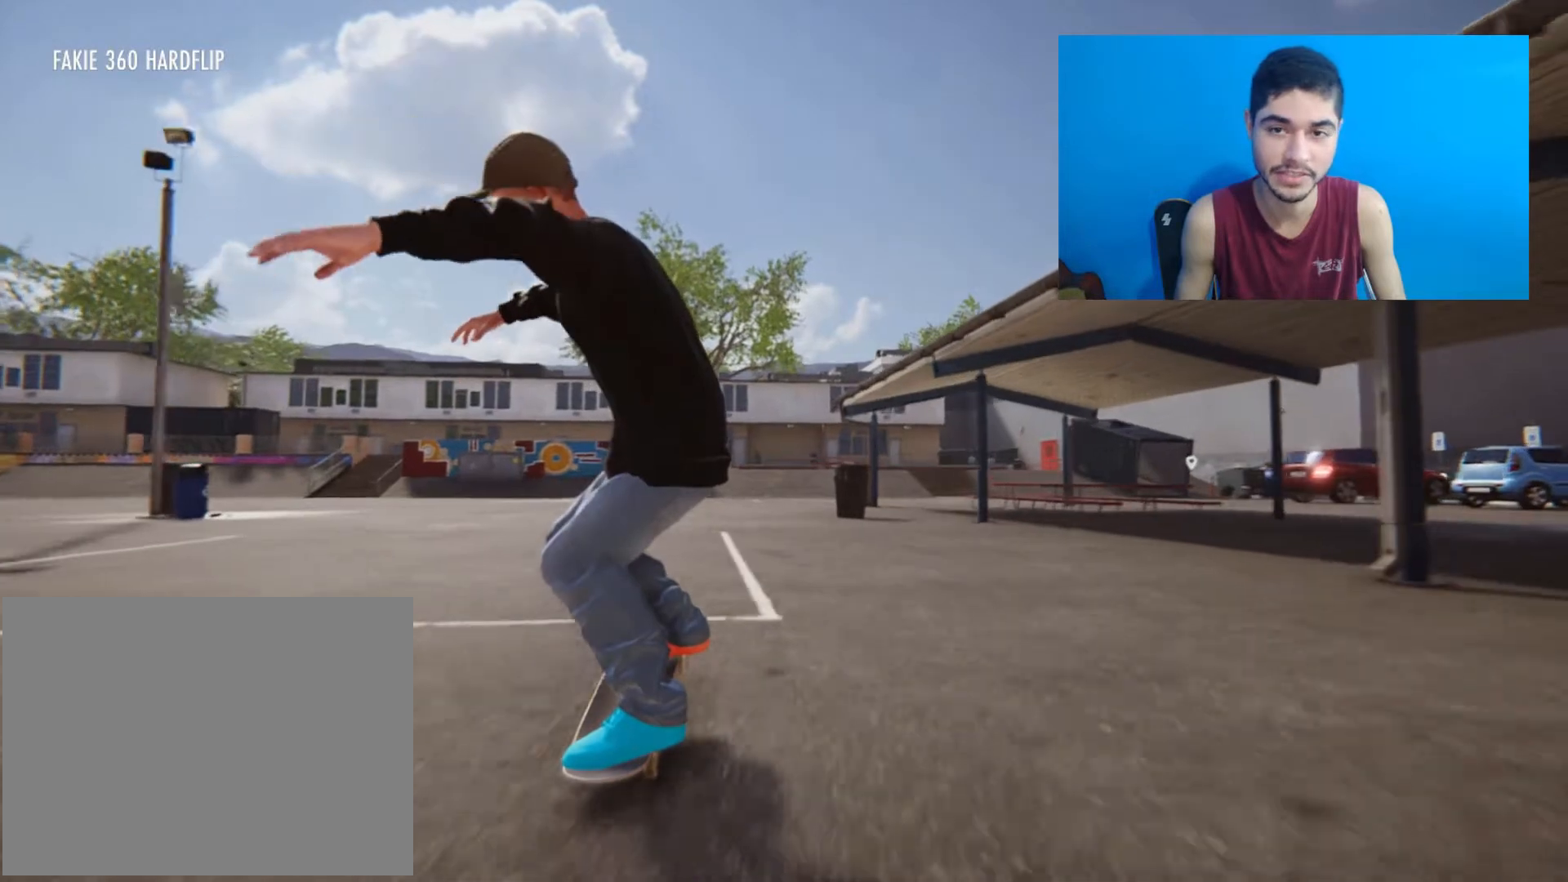
{"buttons": [], "left_stick": "up", "right_stick": "center", "events": []}
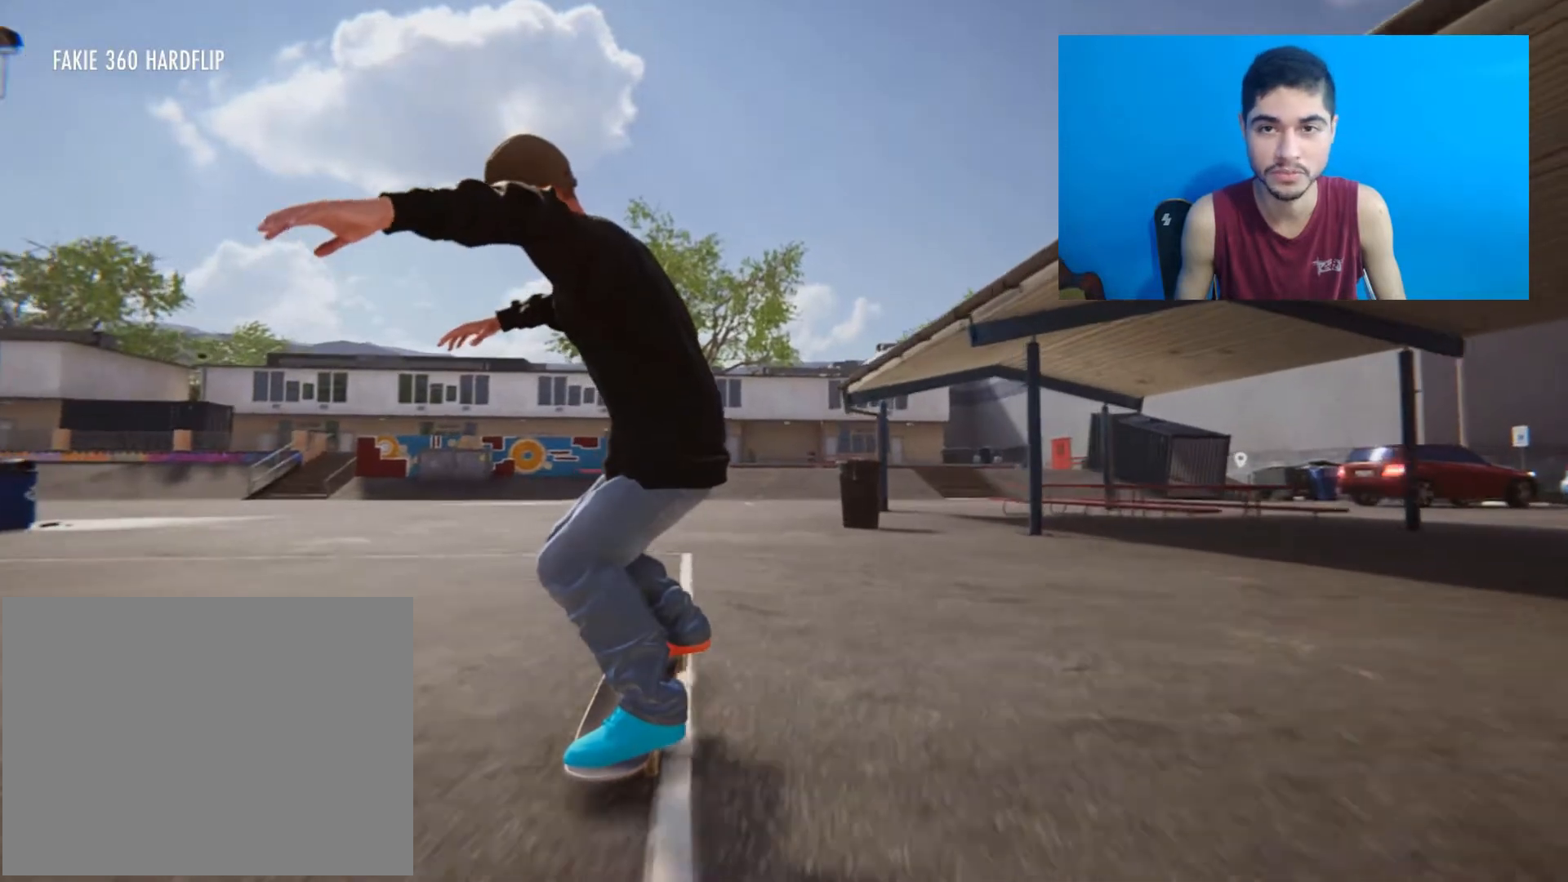
{"buttons": [], "left_stick": "up", "right_stick": "center", "events": []}
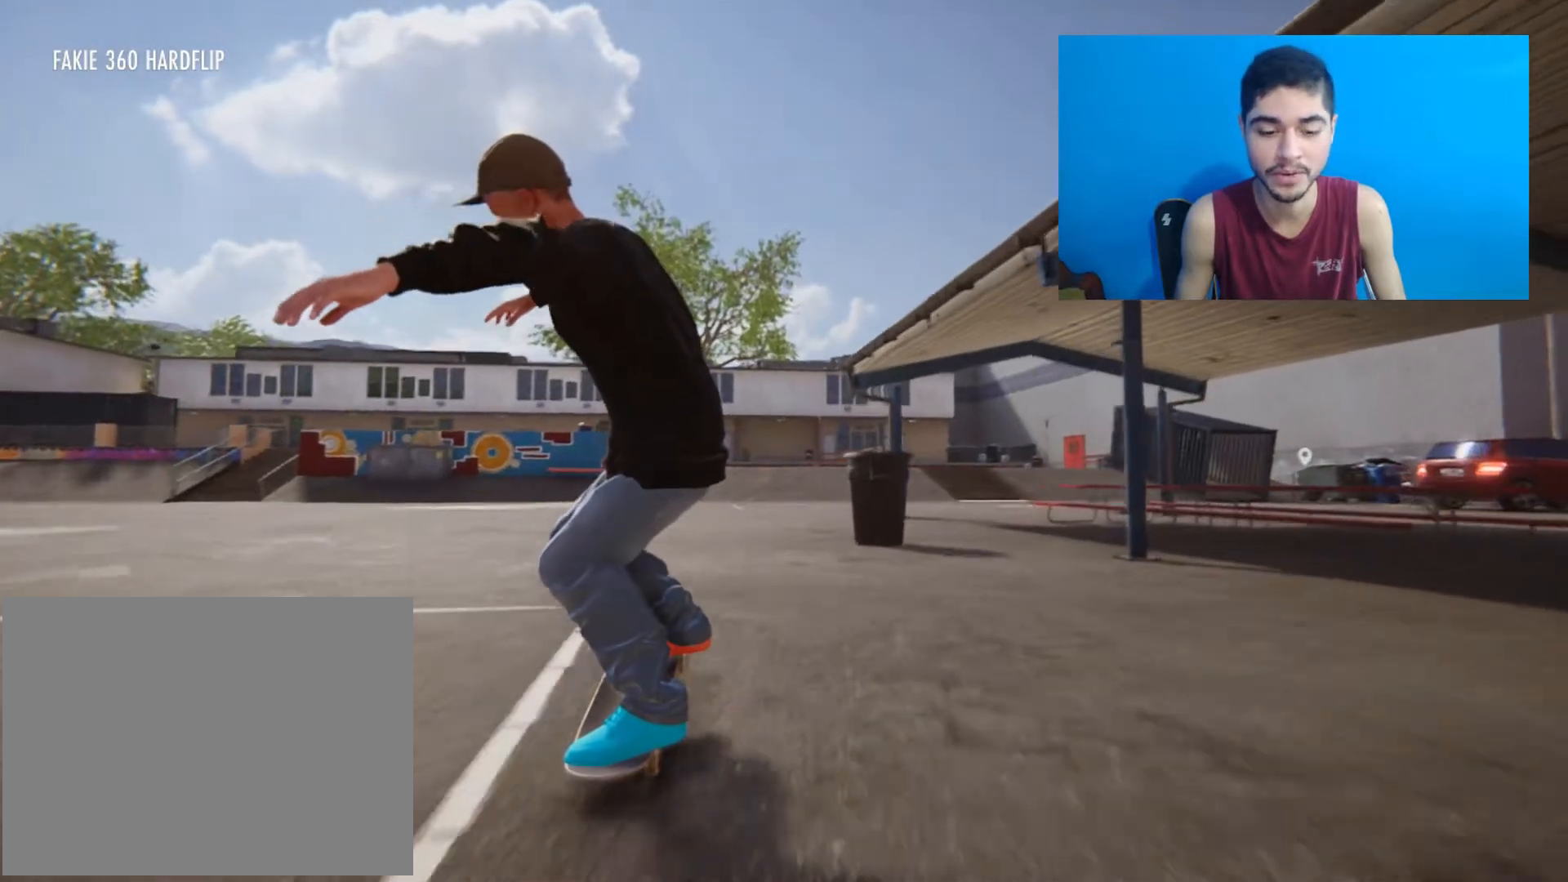
{"buttons": [], "left_stick": "up", "right_stick": "center", "events": []}
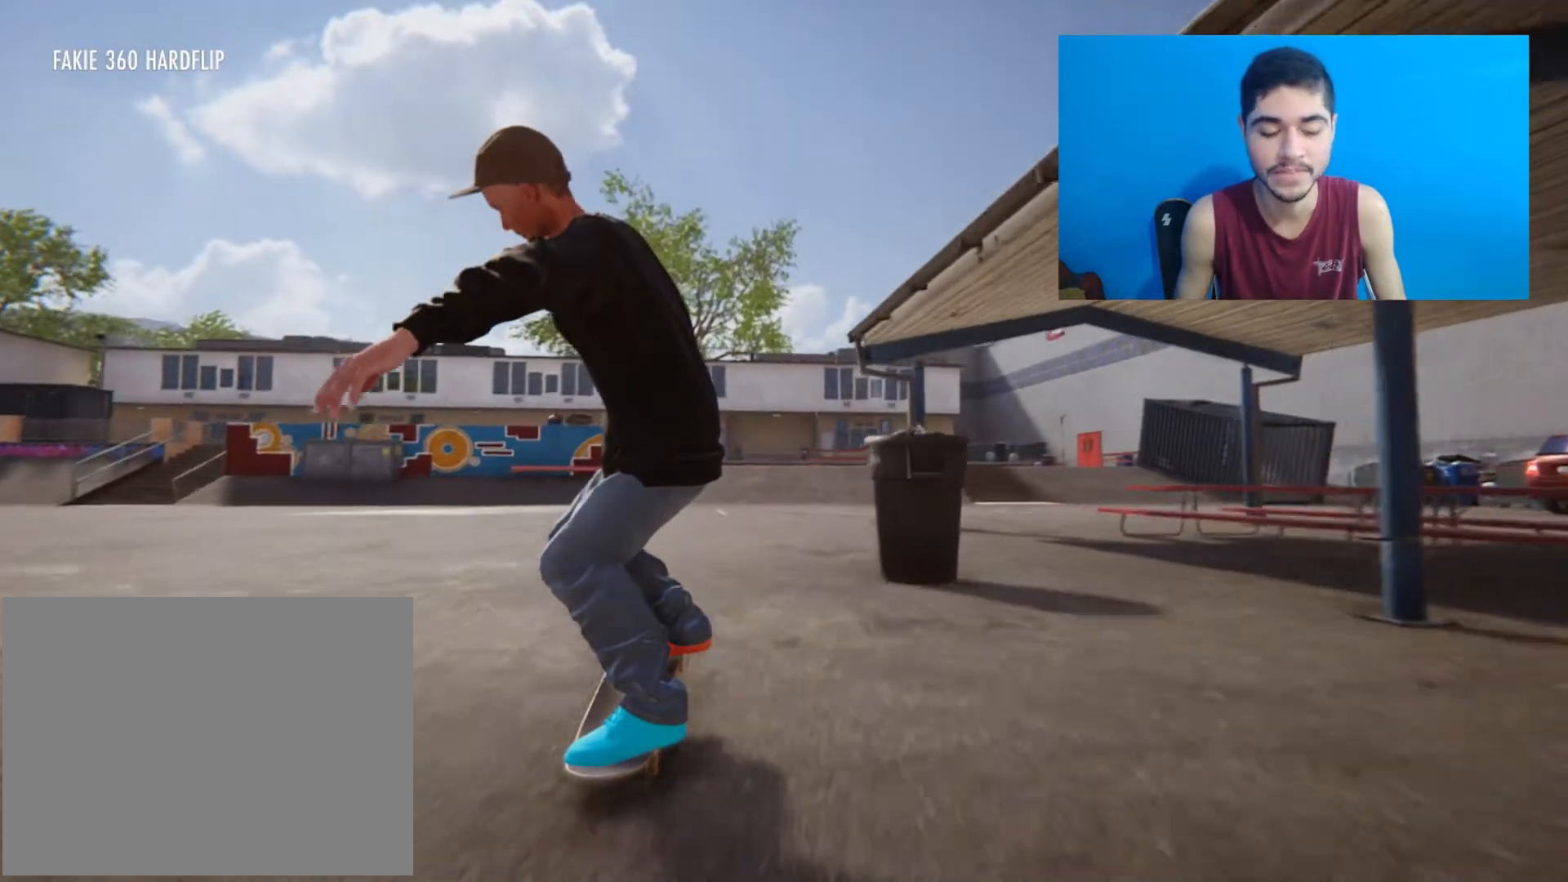
{"buttons": [], "left_stick": "up", "right_stick": "center", "events": []}
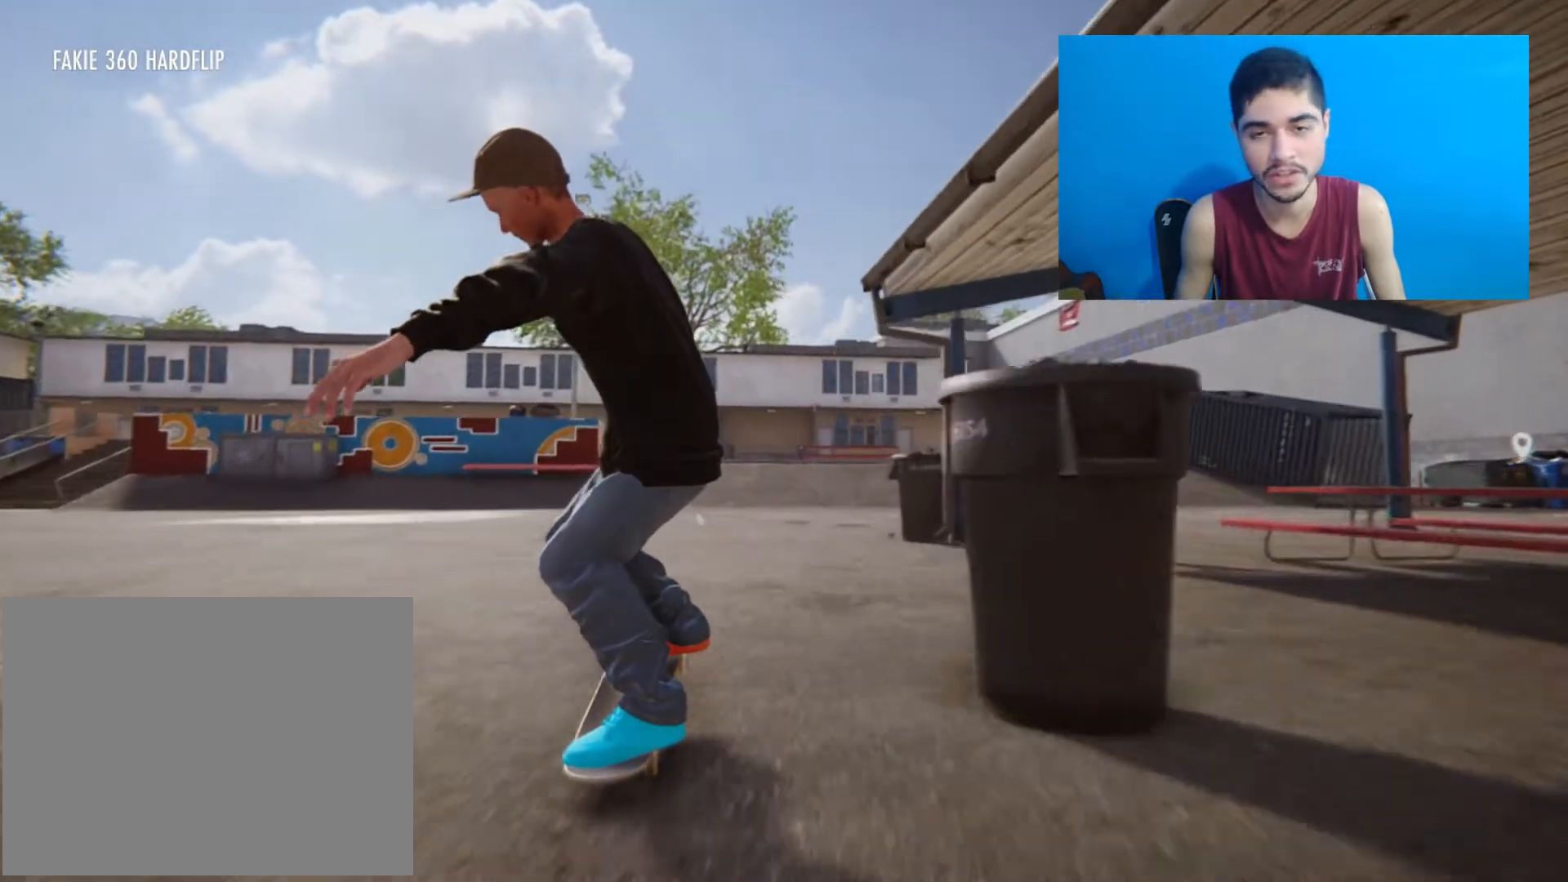
{"buttons": [], "left_stick": "up", "right_stick": "center", "events": []}
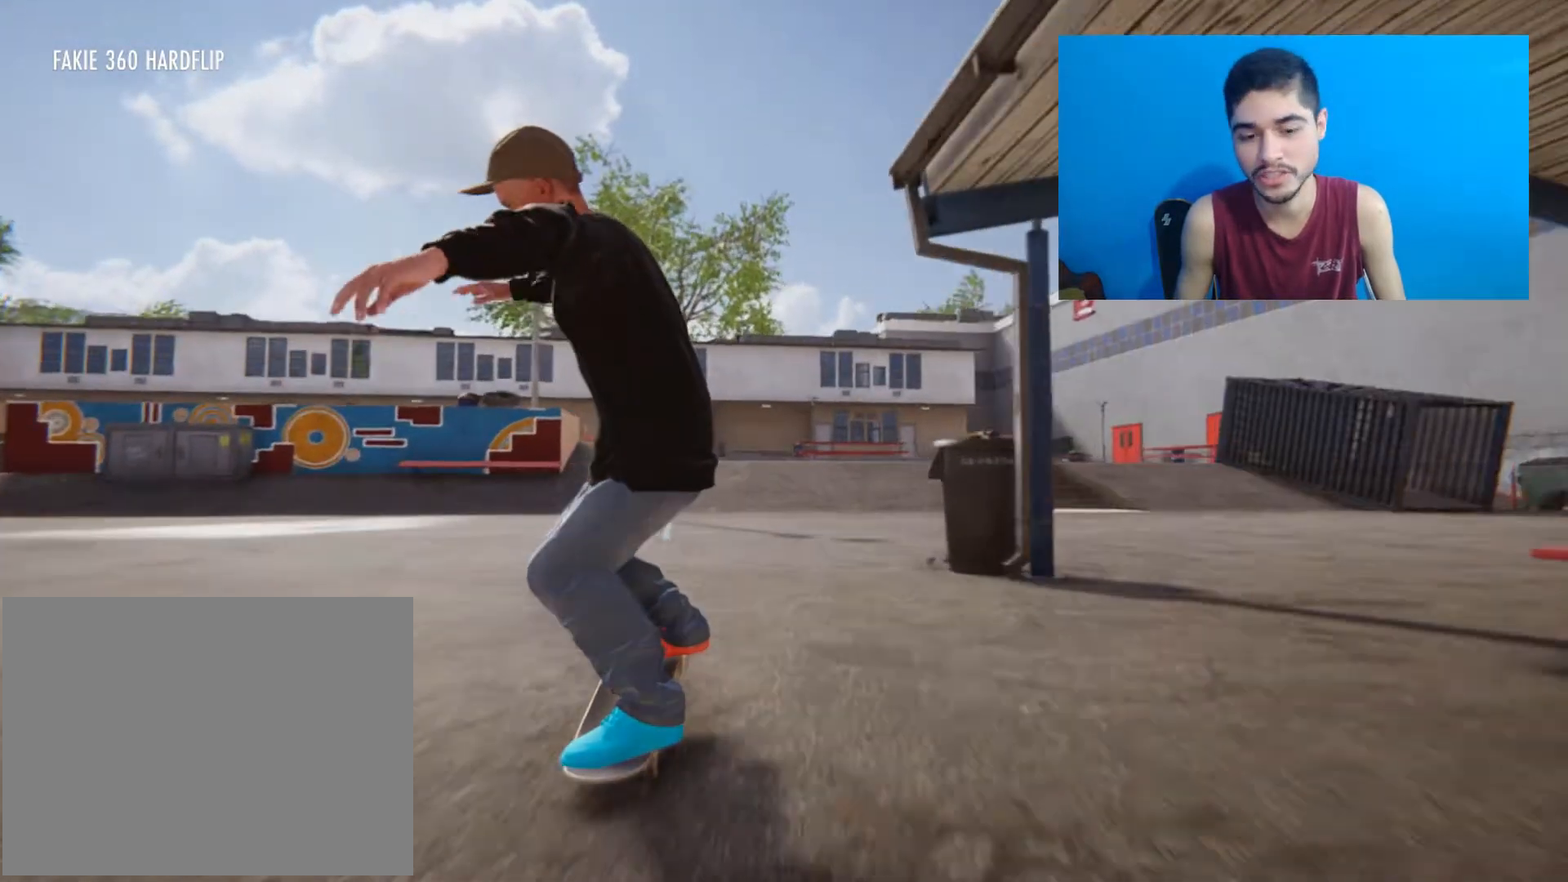
{"buttons": [], "left_stick": "up", "right_stick": "center", "events": []}
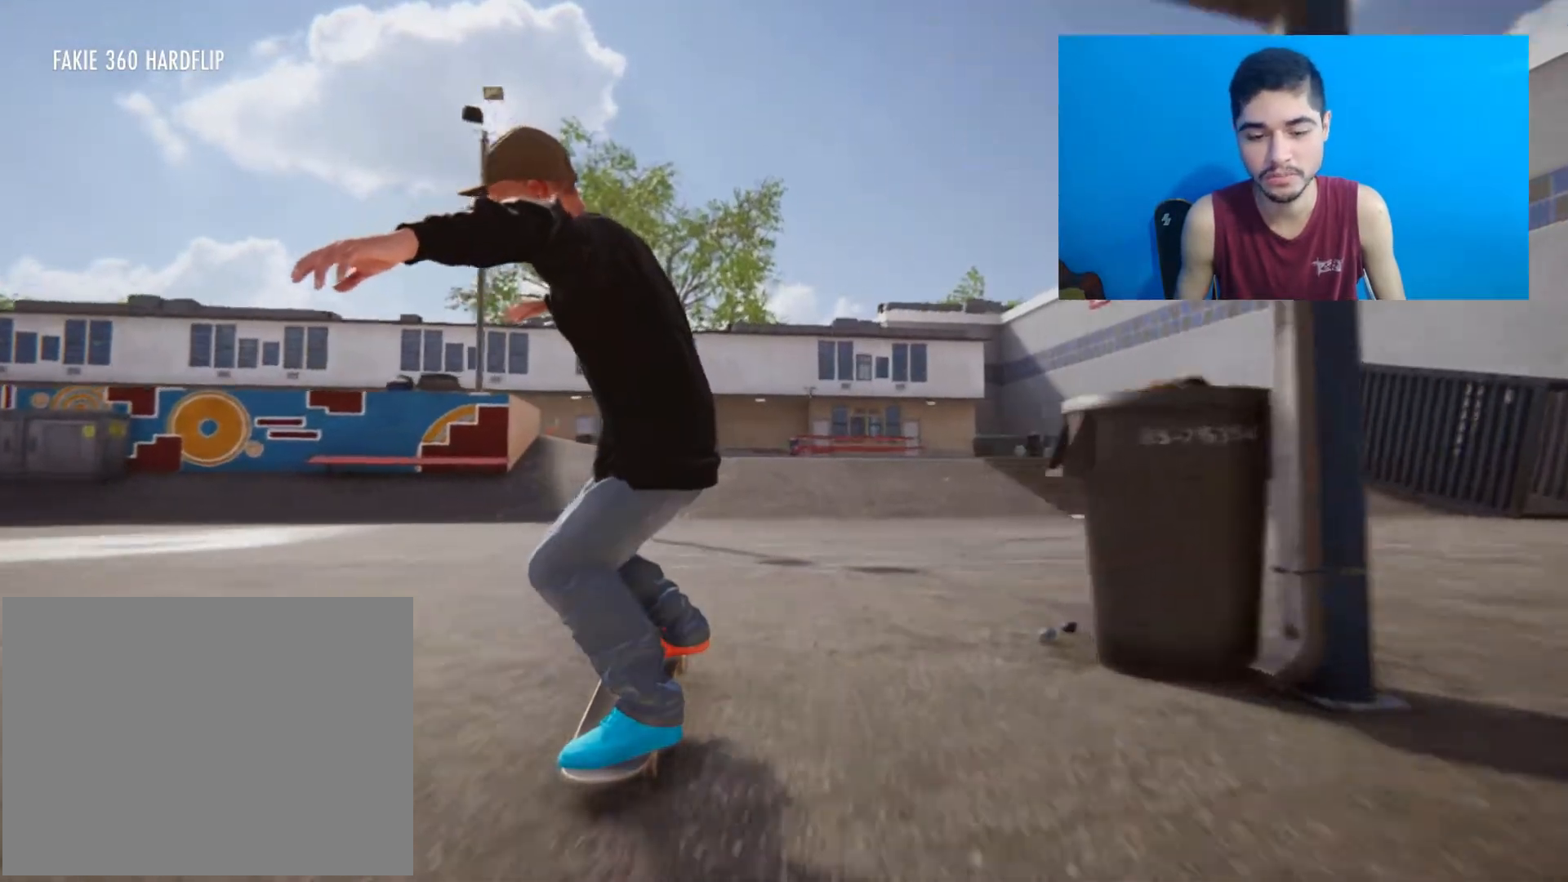
{"buttons": [], "left_stick": "up", "right_stick": "center", "events": []}
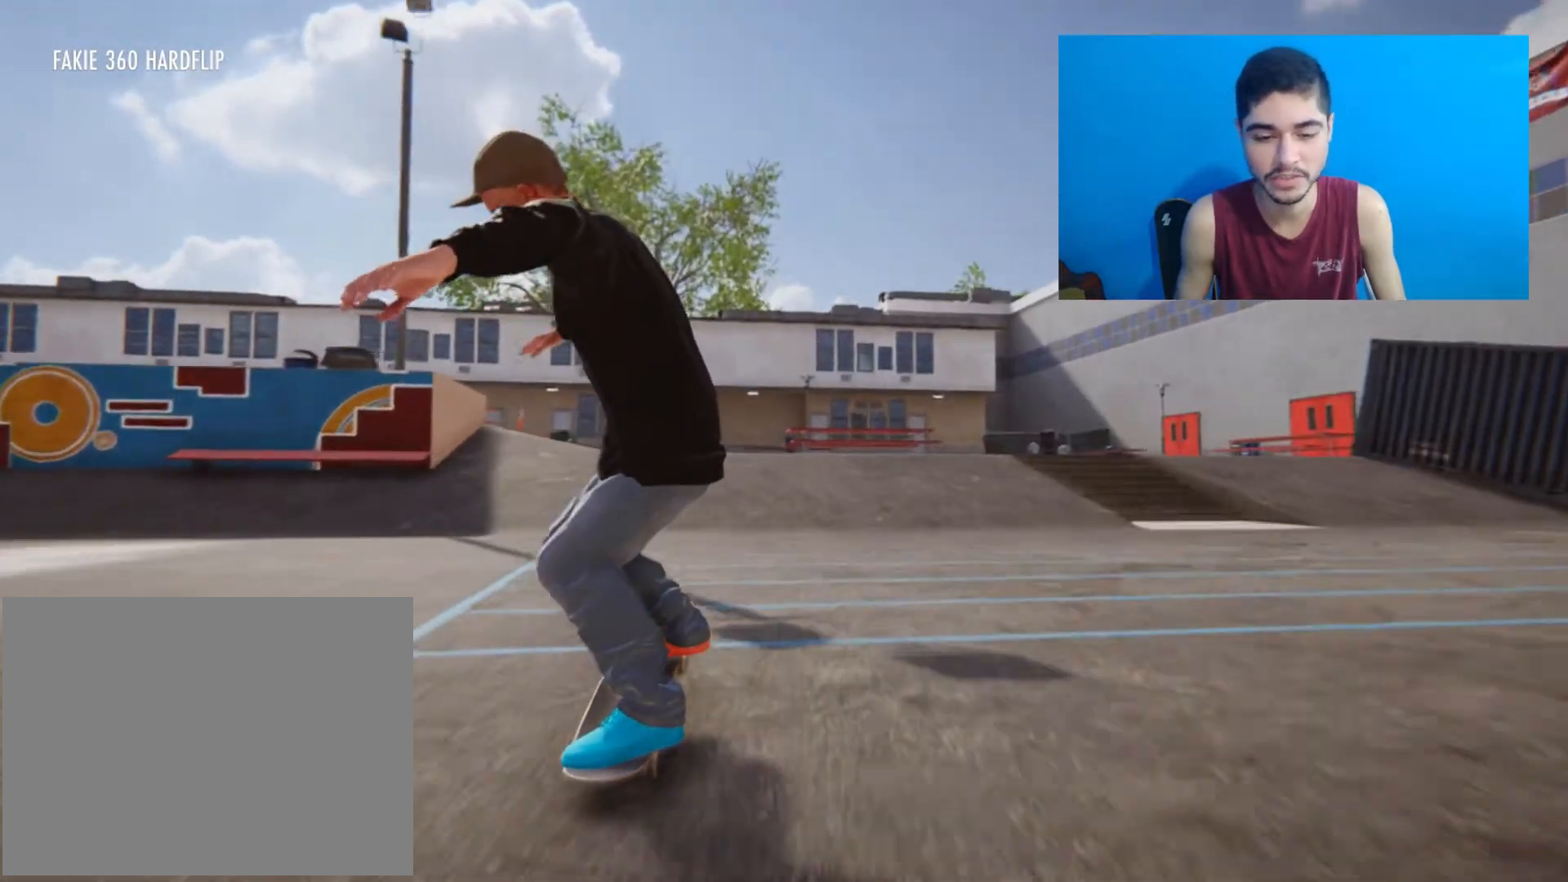
{"buttons": [], "left_stick": "up", "right_stick": "center", "events": []}
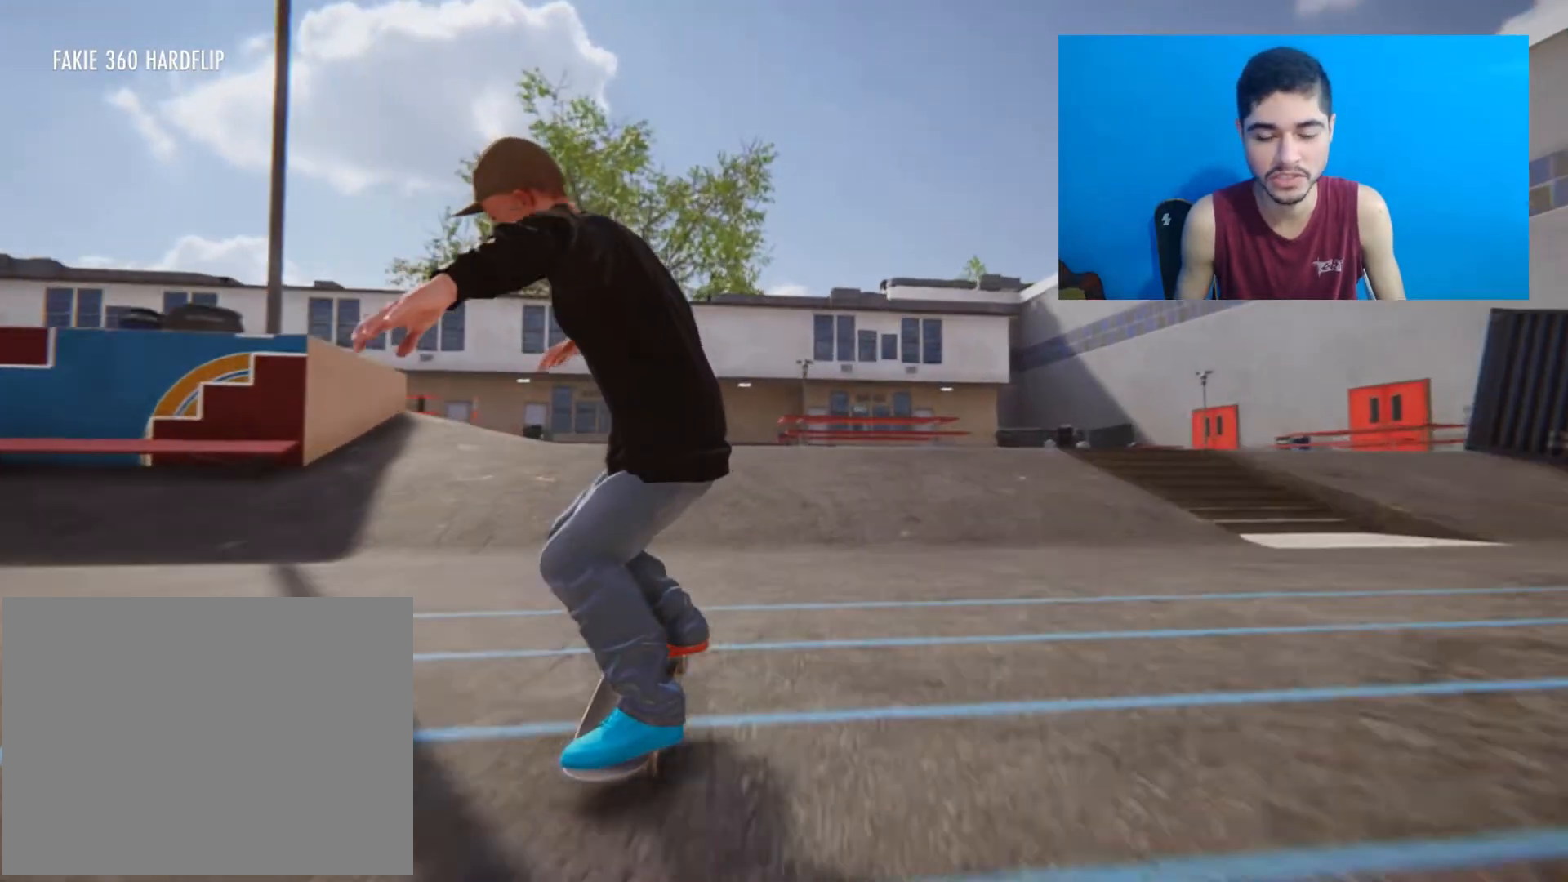
{"buttons": [], "left_stick": "up", "right_stick": "center", "events": []}
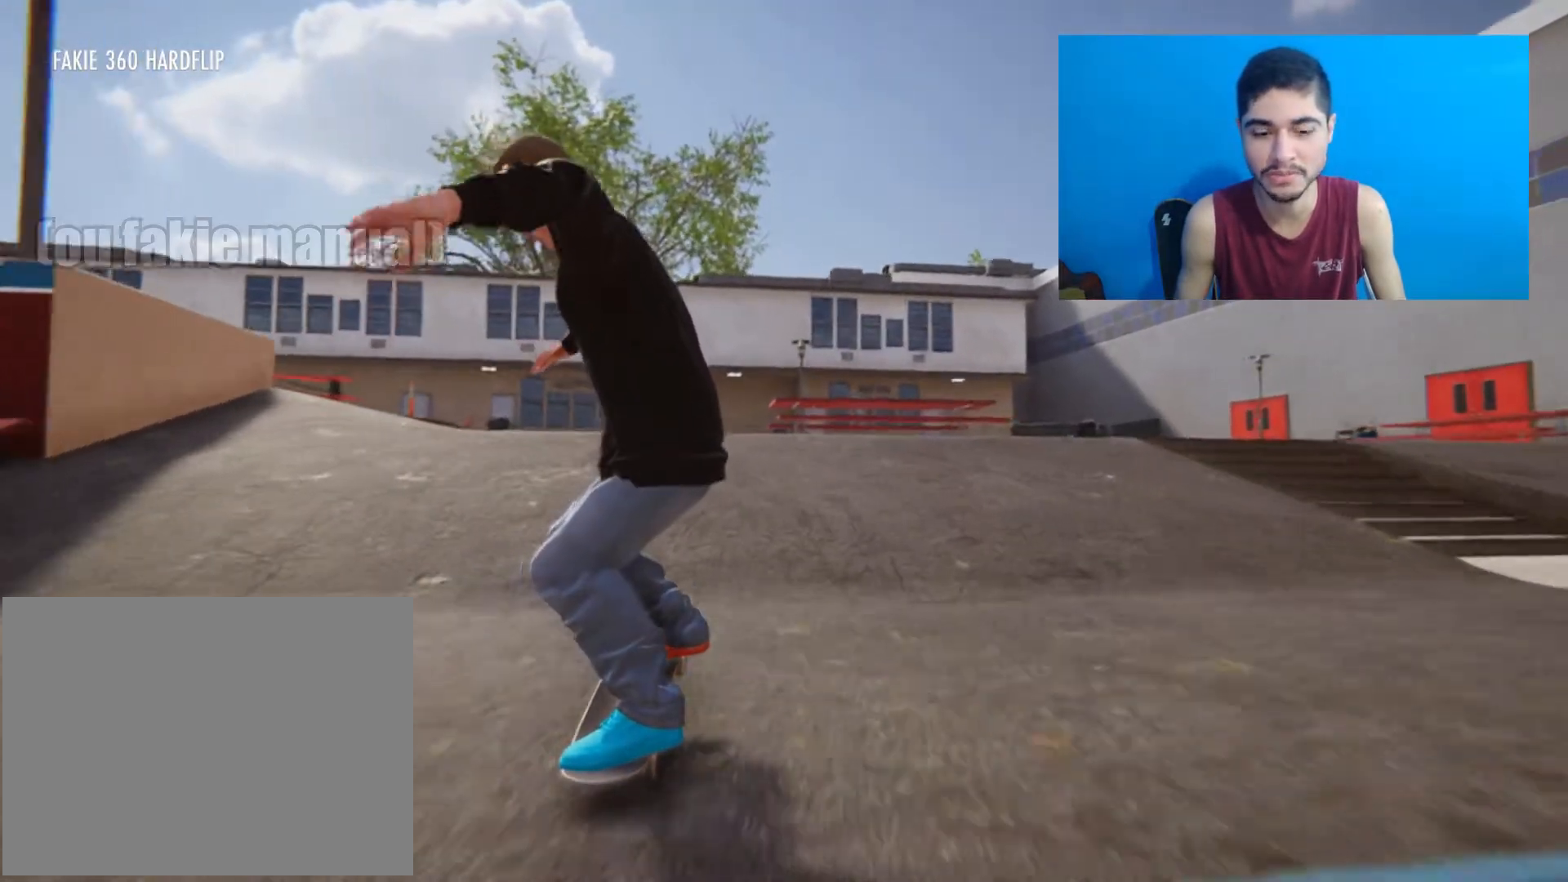
{"buttons": [], "left_stick": "up", "right_stick": "center", "events": []}
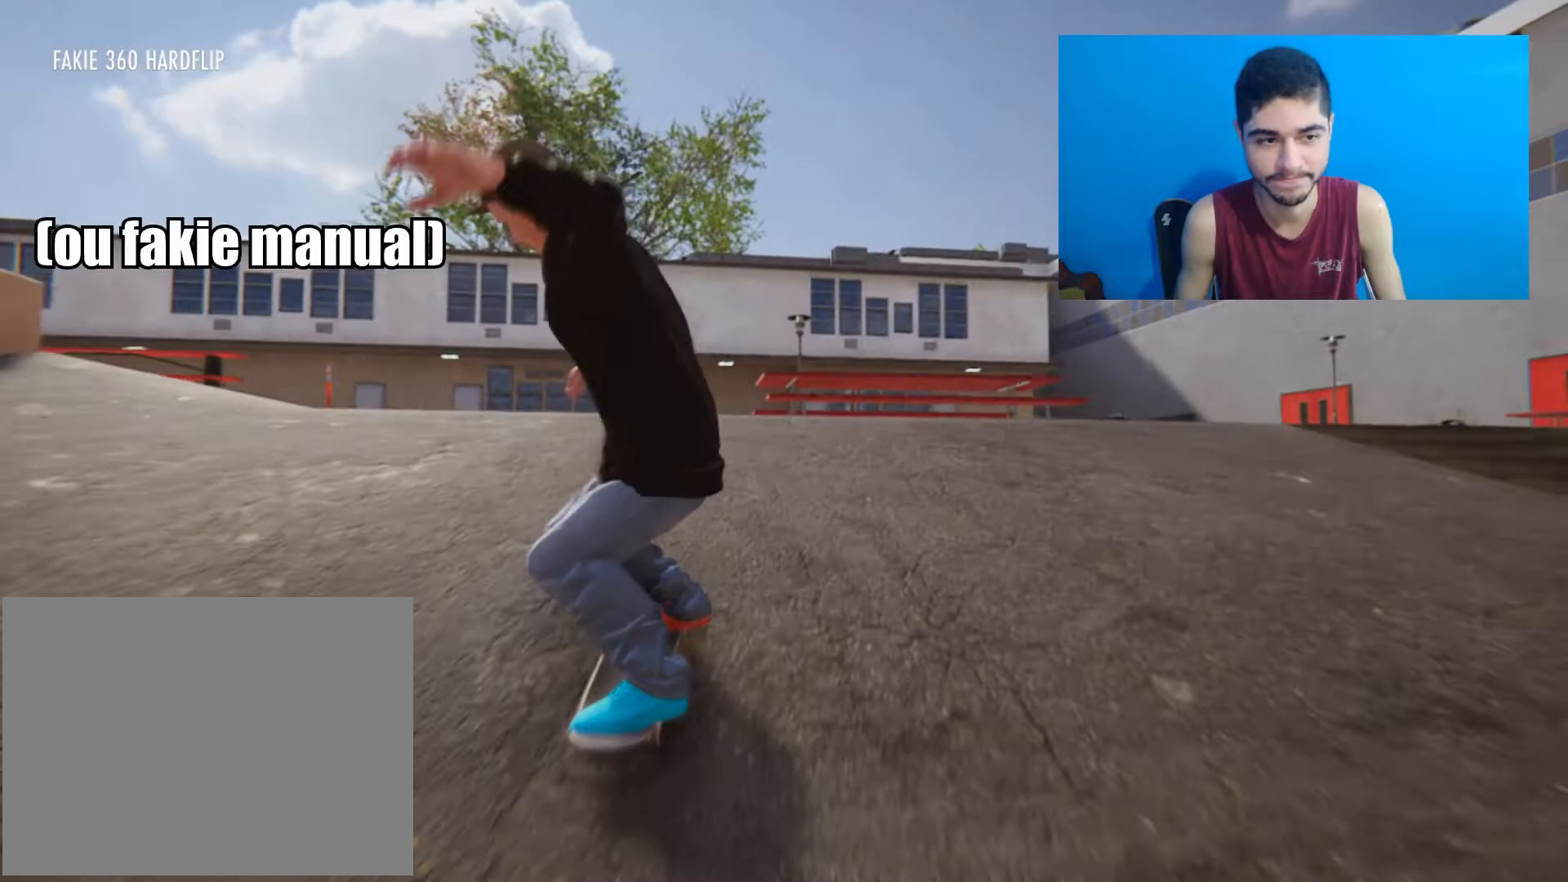
{"buttons": [], "left_stick": "left", "right_stick": "right", "events": [[433, "right_stick", "right"], [467, "left_stick", "left"]]}
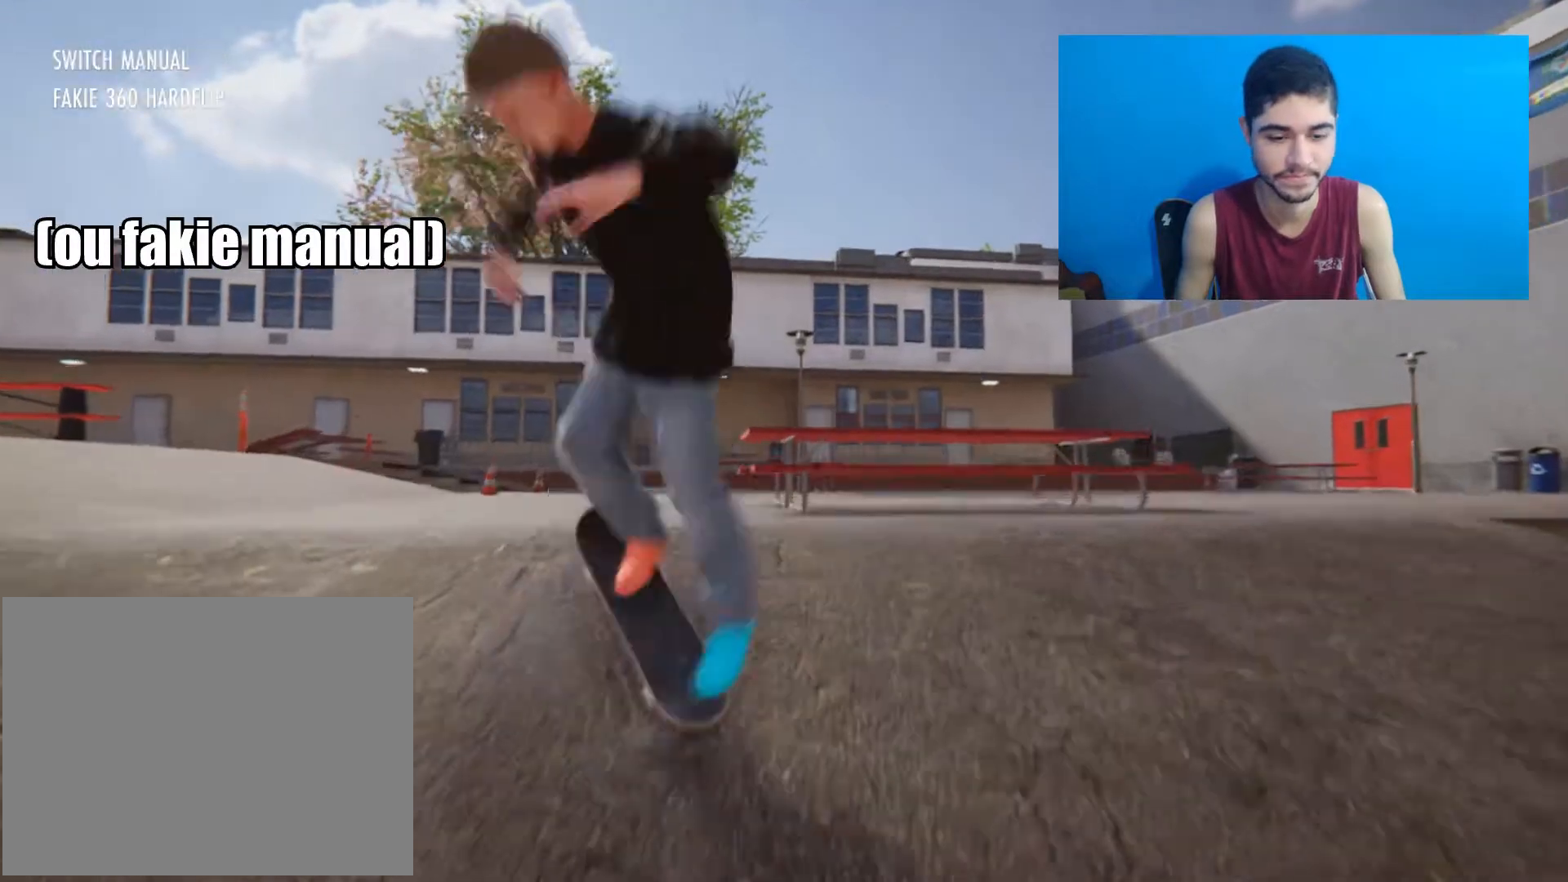
{"buttons": [], "left_stick": "center", "right_stick": "down", "events": [[33, "right_stick", "center"], [100, "left_stick", "center"], [367, "right_stick", "down"]]}
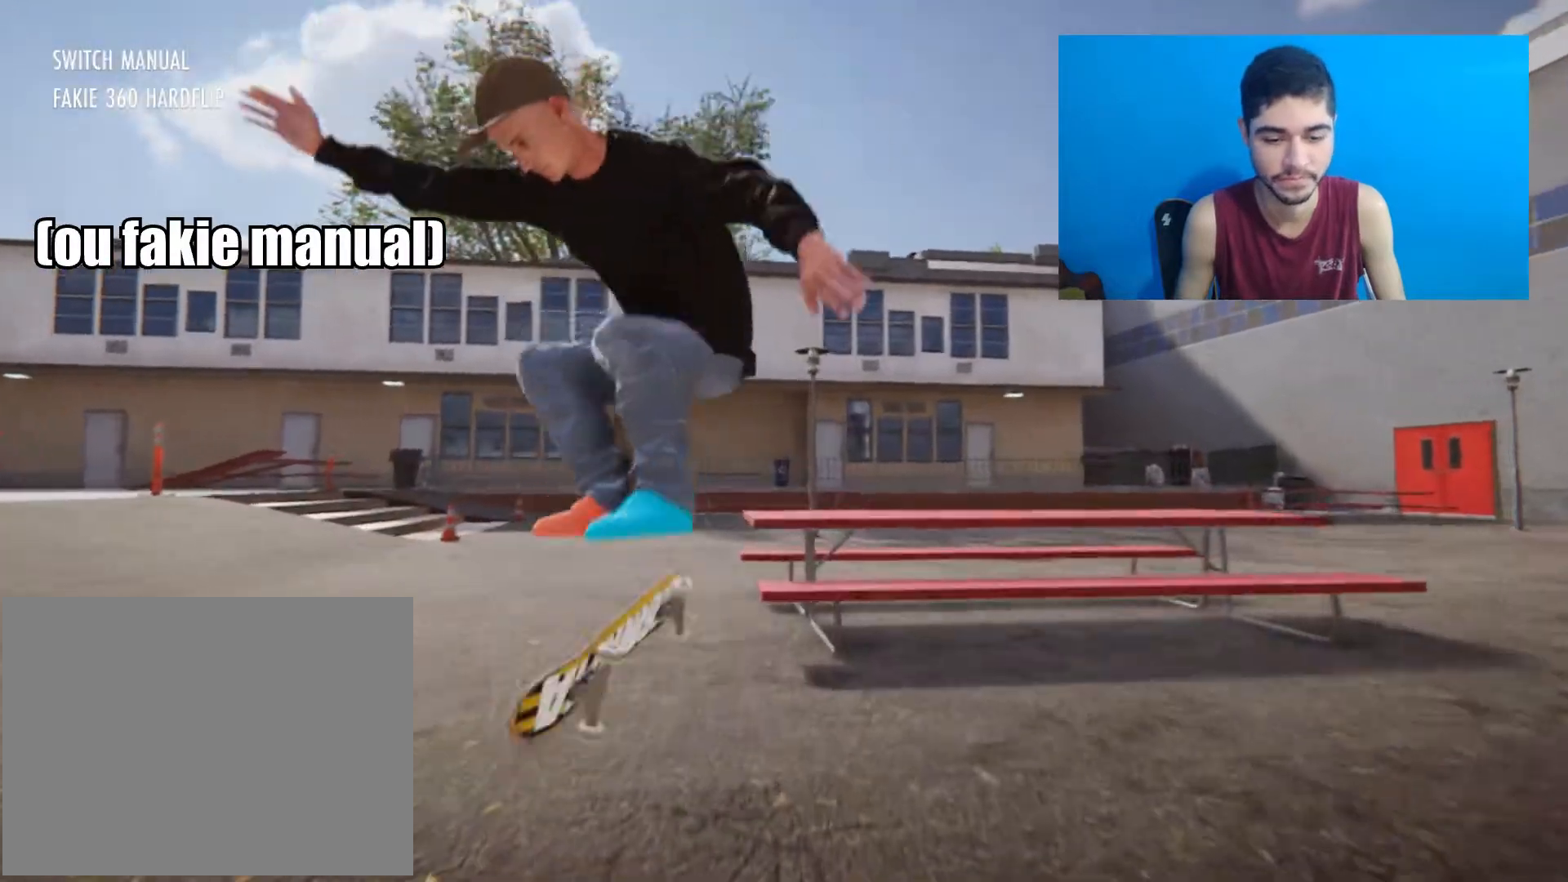
{"buttons": [], "left_stick": "center", "right_stick": "down", "events": []}
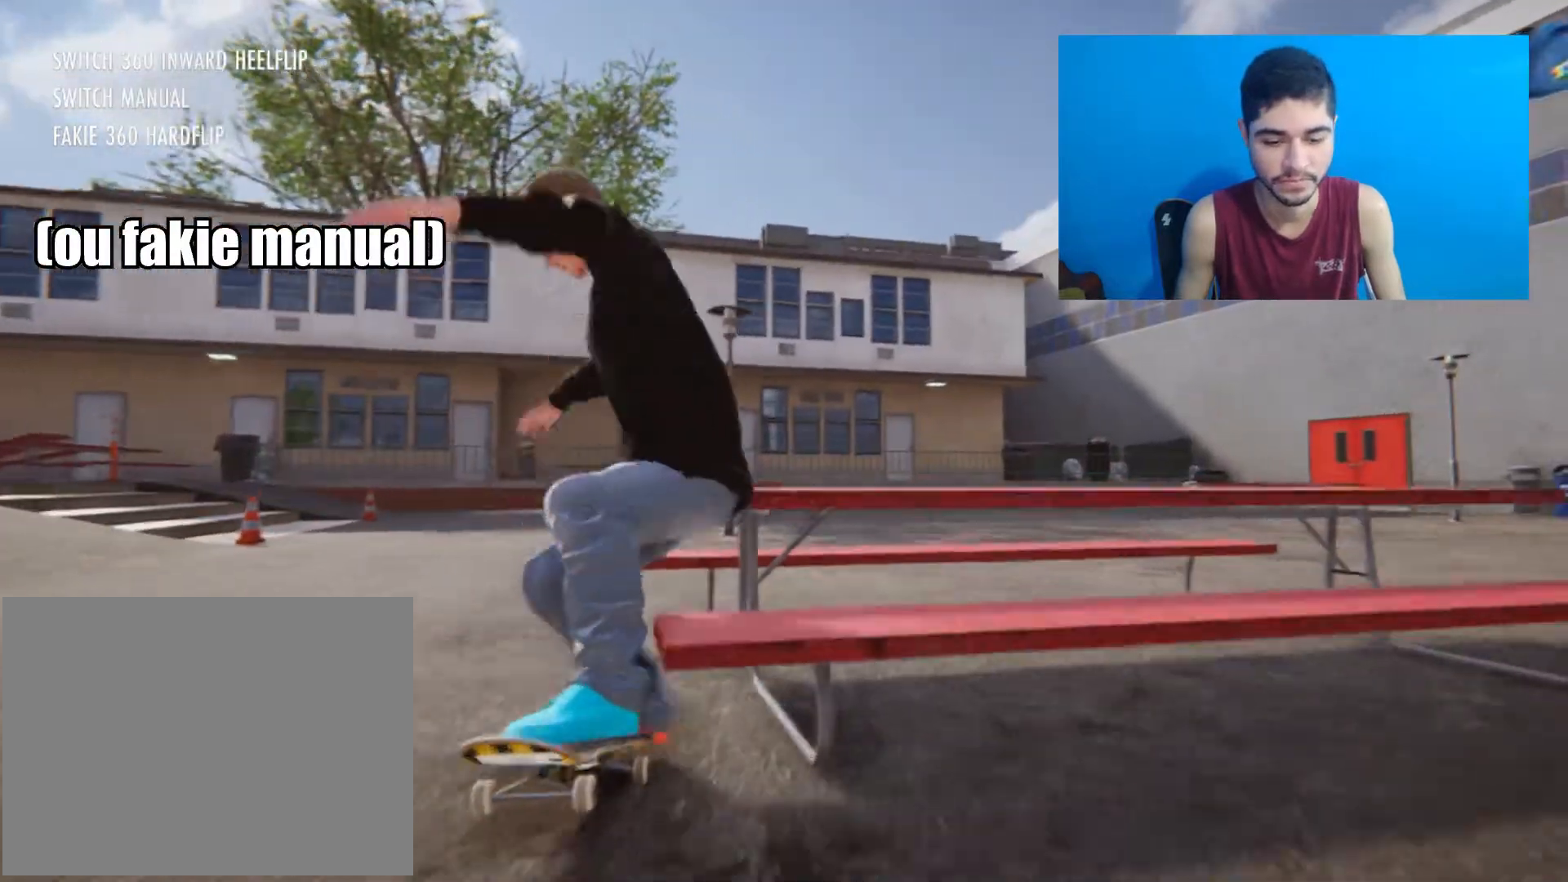
{"buttons": [], "left_stick": "center", "right_stick": "down", "events": []}
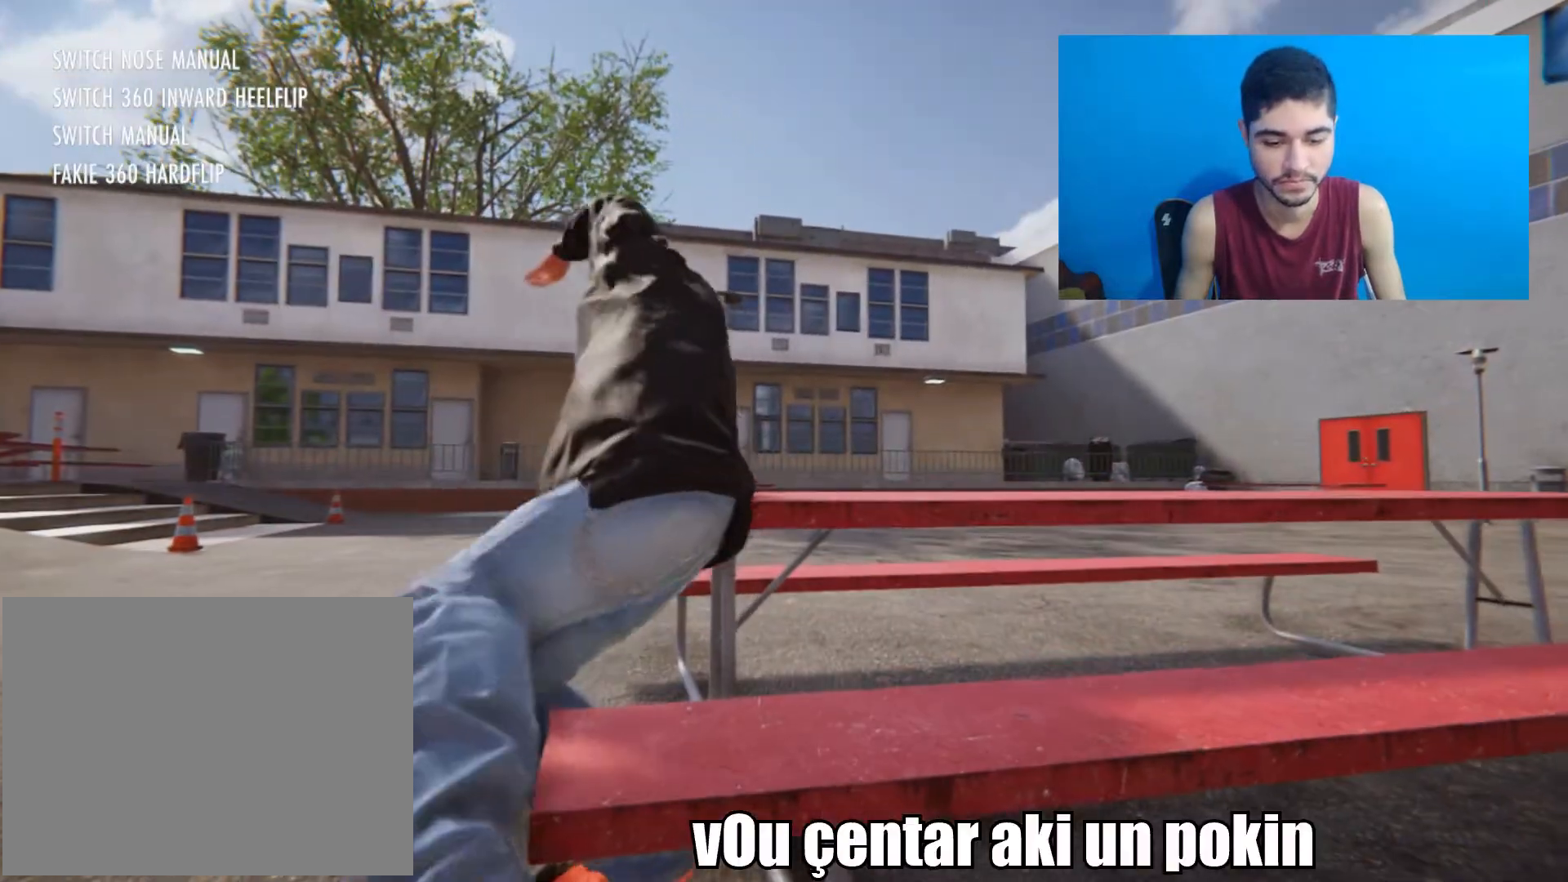
{"buttons": ["A"], "left_stick": "center", "right_stick": "center", "events": [[300, "right_stick", "center"], [467, "A", "down"]]}